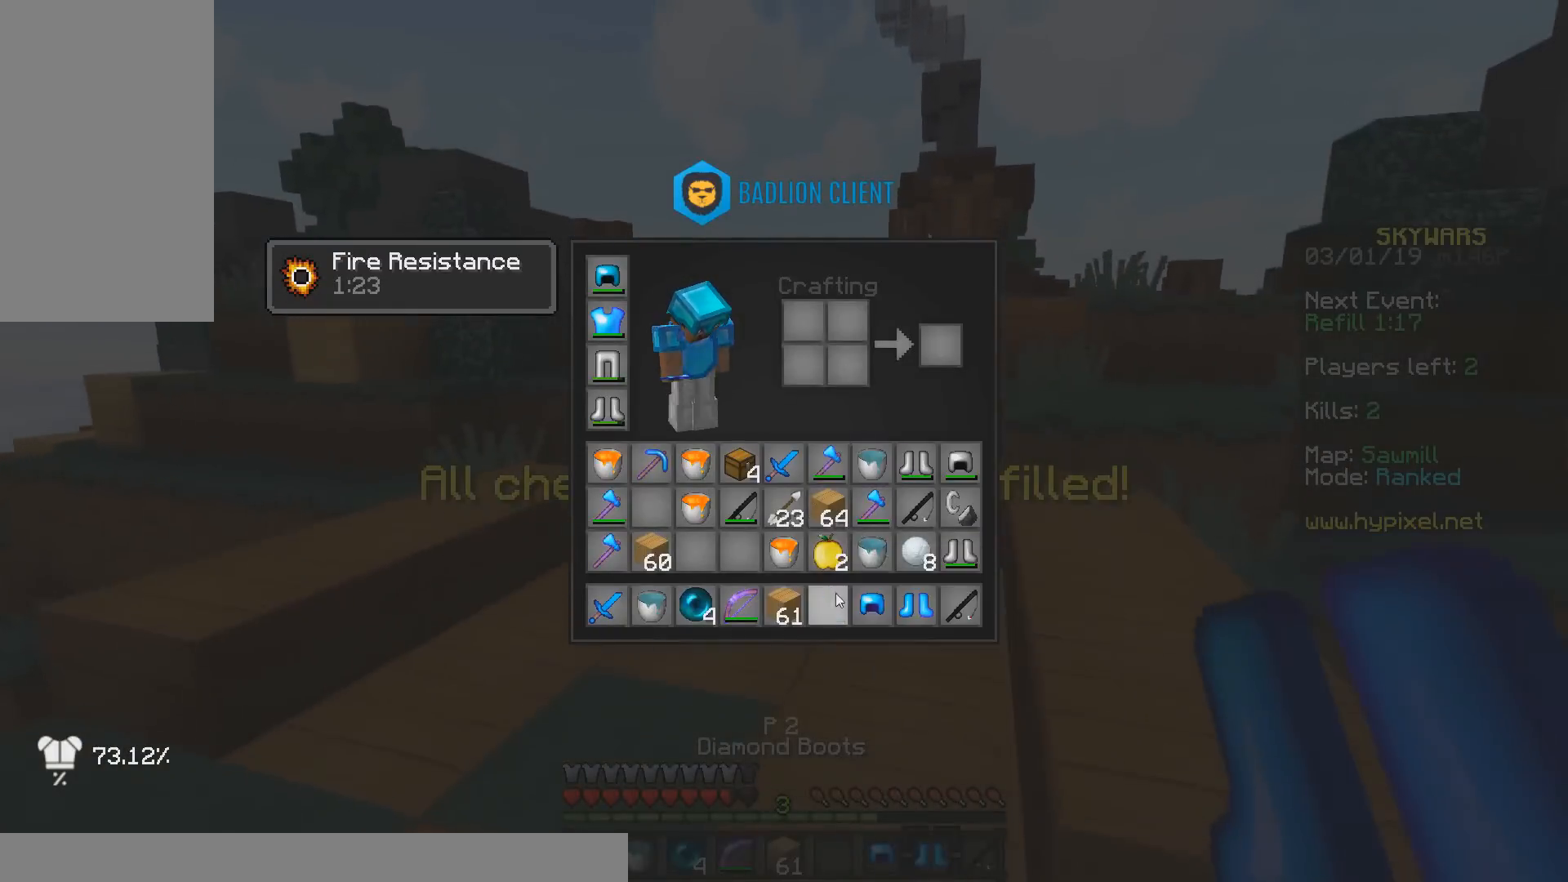
Gameplay with keyboard and mouse; each line is a JSON object with the keys and mouse buttons held at the frame after it. "events" lists presses ("down") and releases ("up") of "a", "d", "s", "space", "w", "mouse_left" and "mouse_right" between this image and that frame as [ms after this image, input, new state], when the widget could be followed in between. "mouse_left", "mouse_right" = the "left", "right" buttons of the "mouse" list. No other keys are recorded. Fast repeated clicks can show as one long hold. Mouse movement is not recorded.
{"keys": [], "mouse": [], "events": []}
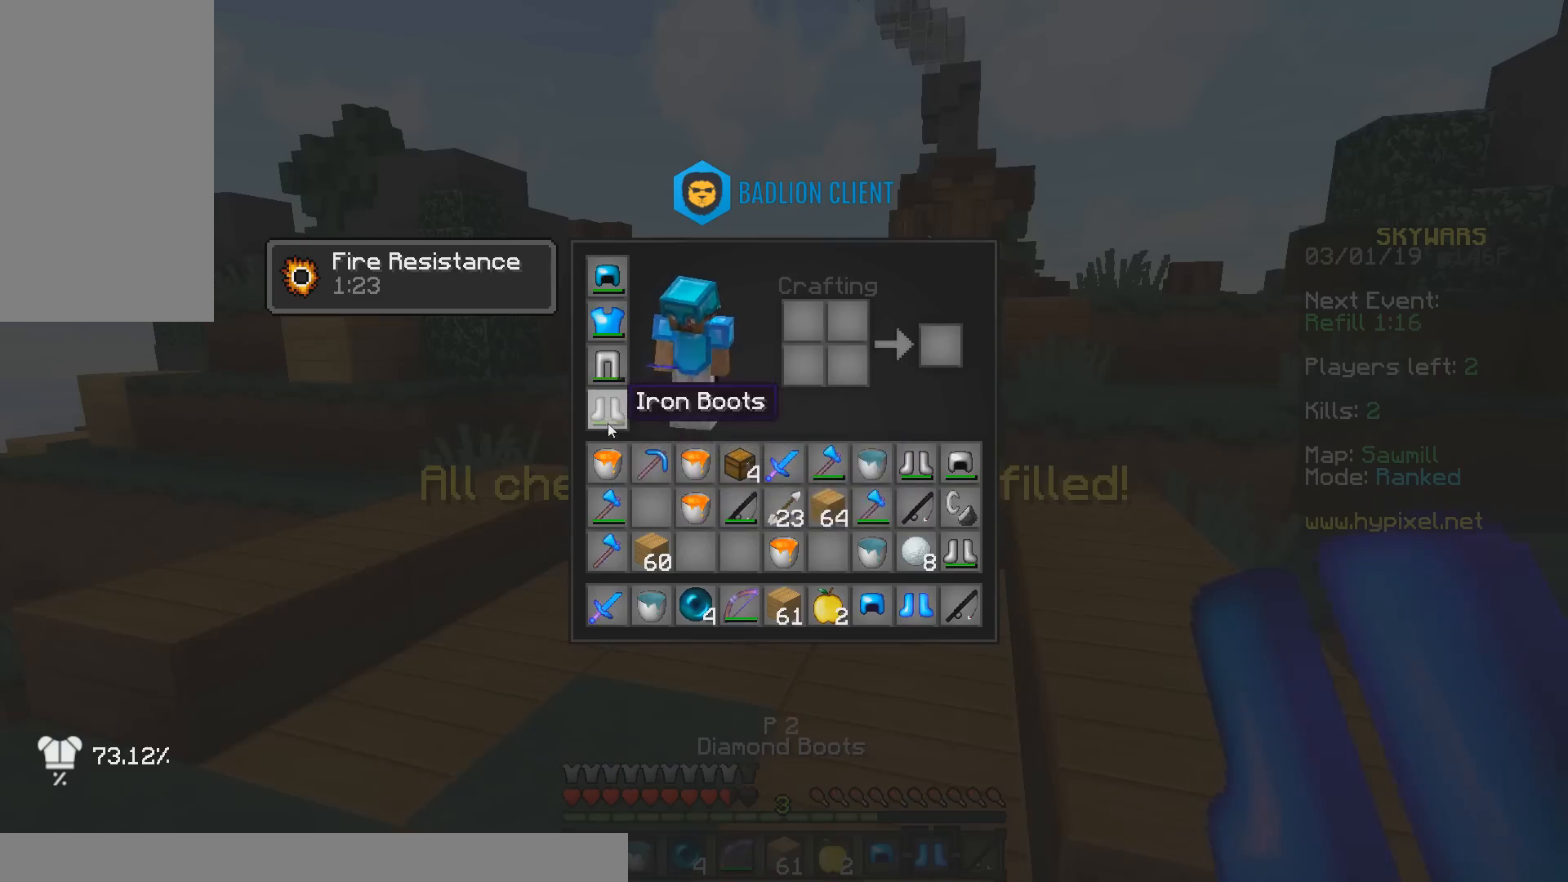
{"keys": [], "mouse": ["right"], "events": [[483, "mouse_right", "down"]]}
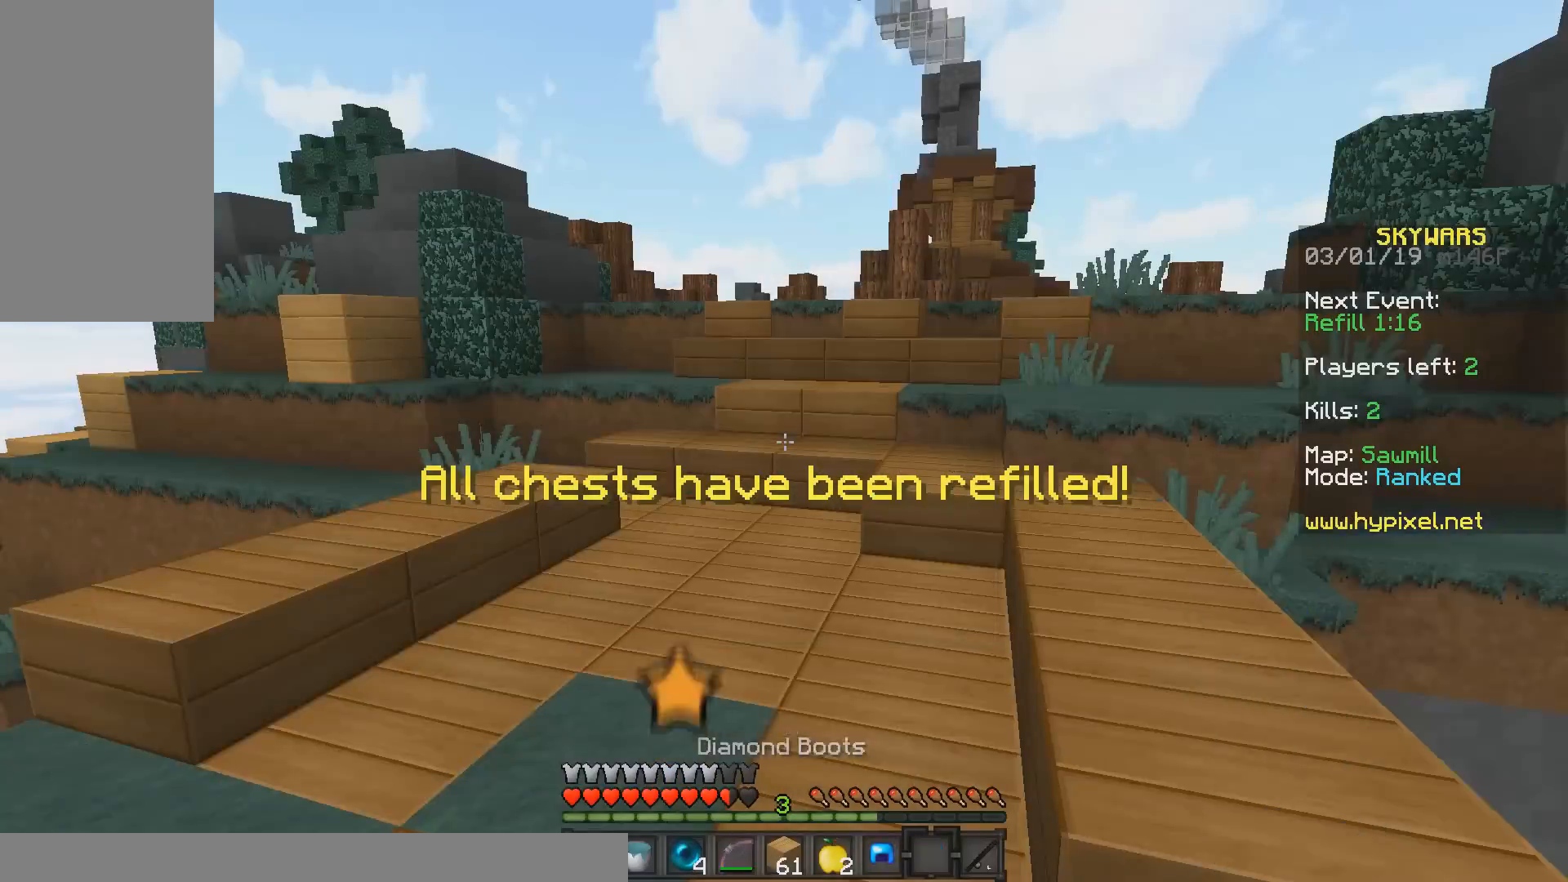
{"keys": ["w"], "mouse": ["right"], "events": [[133, "w", "down"], [283, "space", "down"], [483, "space", "up"]]}
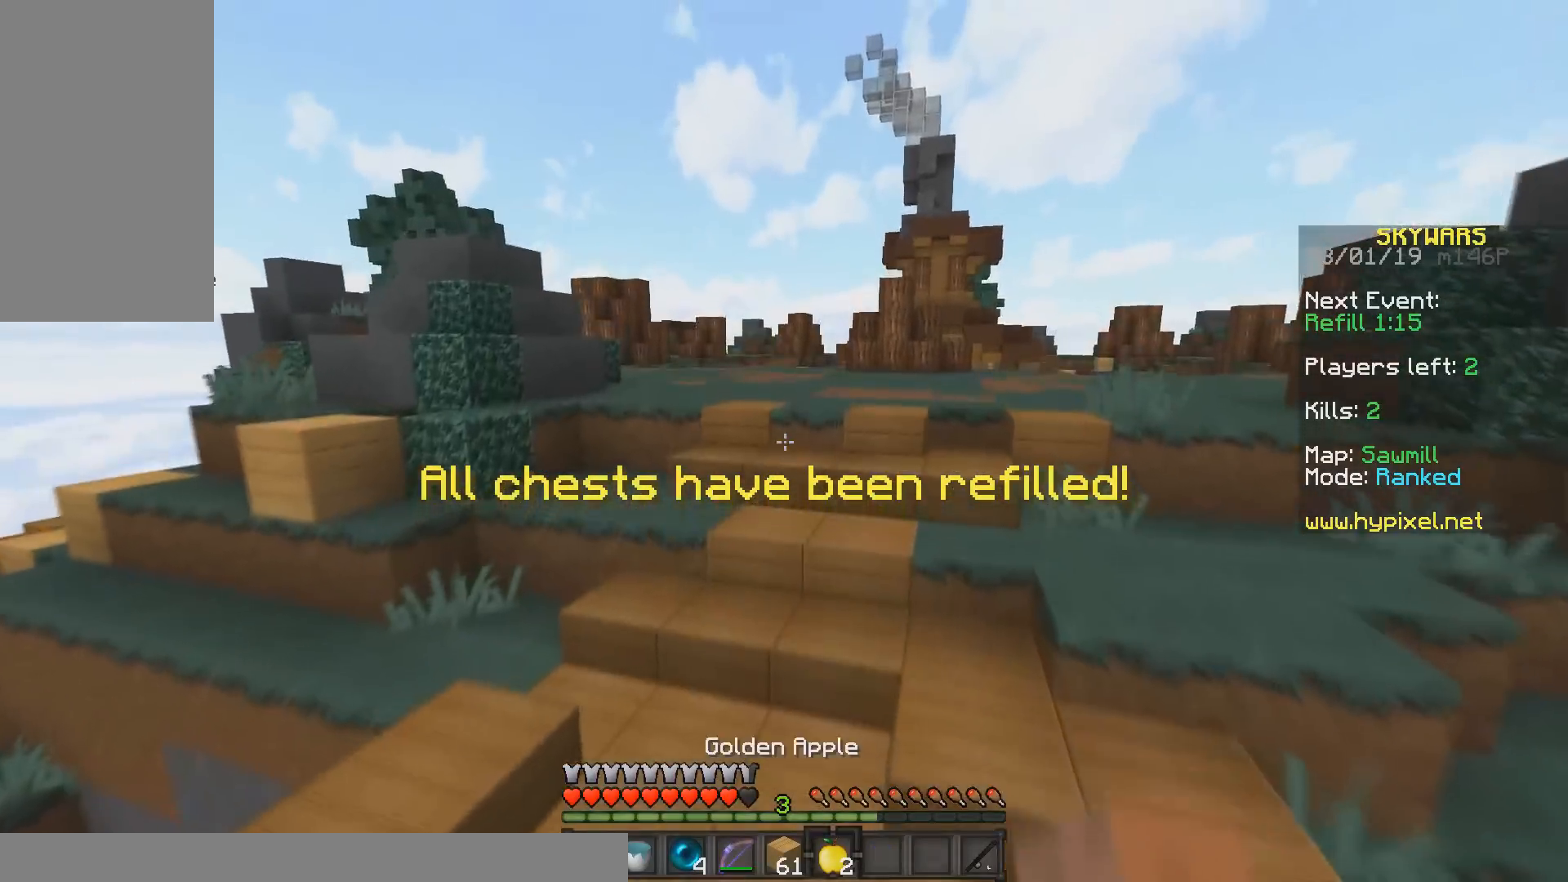
{"keys": ["w"], "mouse": ["left", "right"], "events": [[83, "mouse_left", "down"]]}
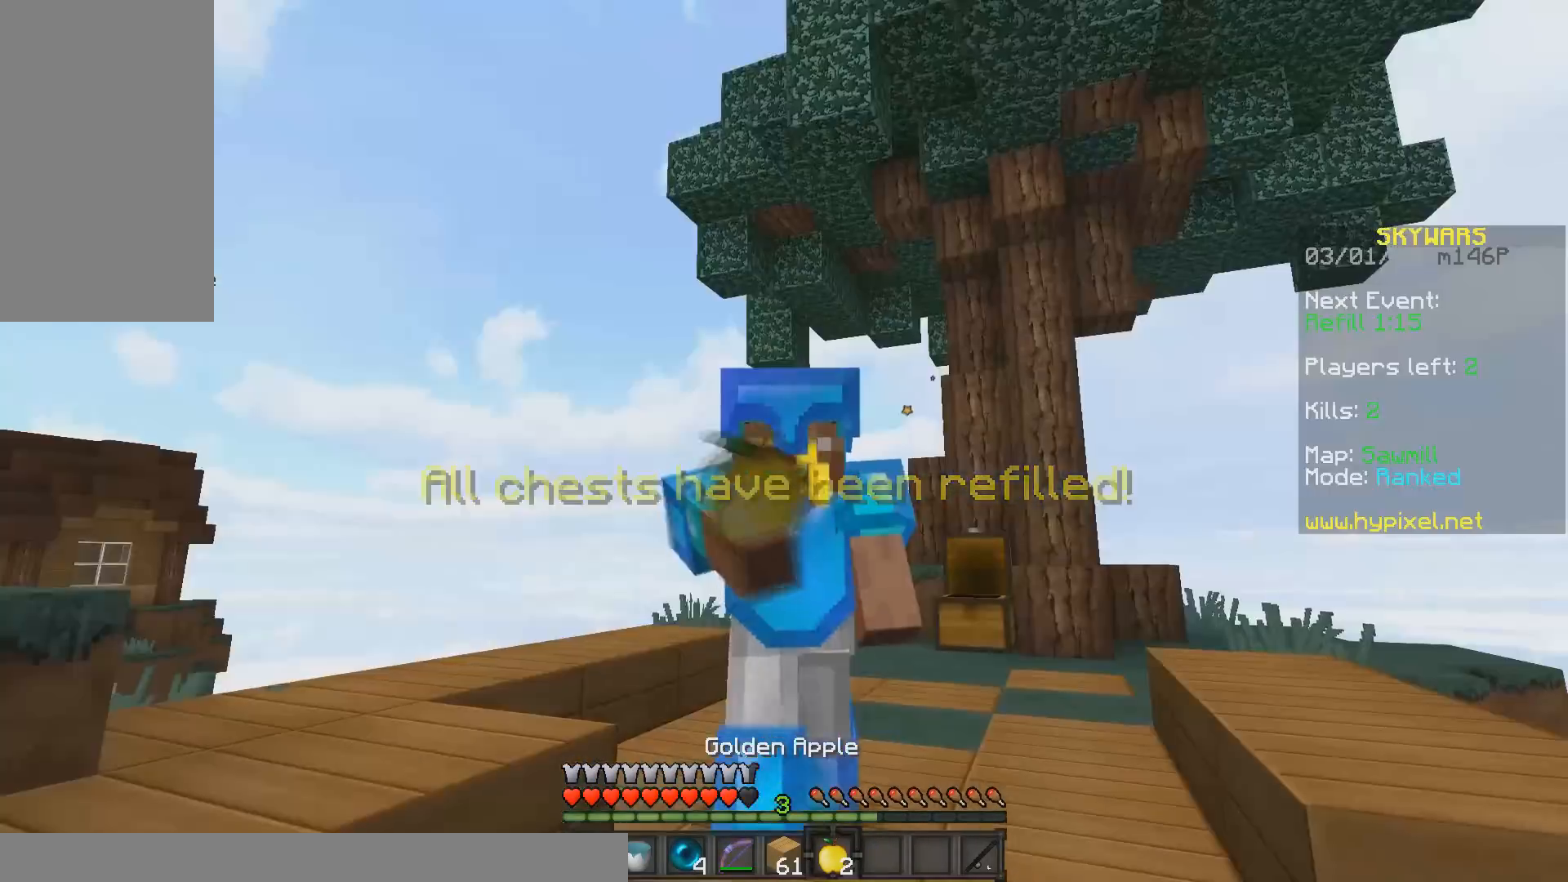
{"keys": ["d", "w"], "mouse": ["left", "right"], "events": [[483, "d", "down"]]}
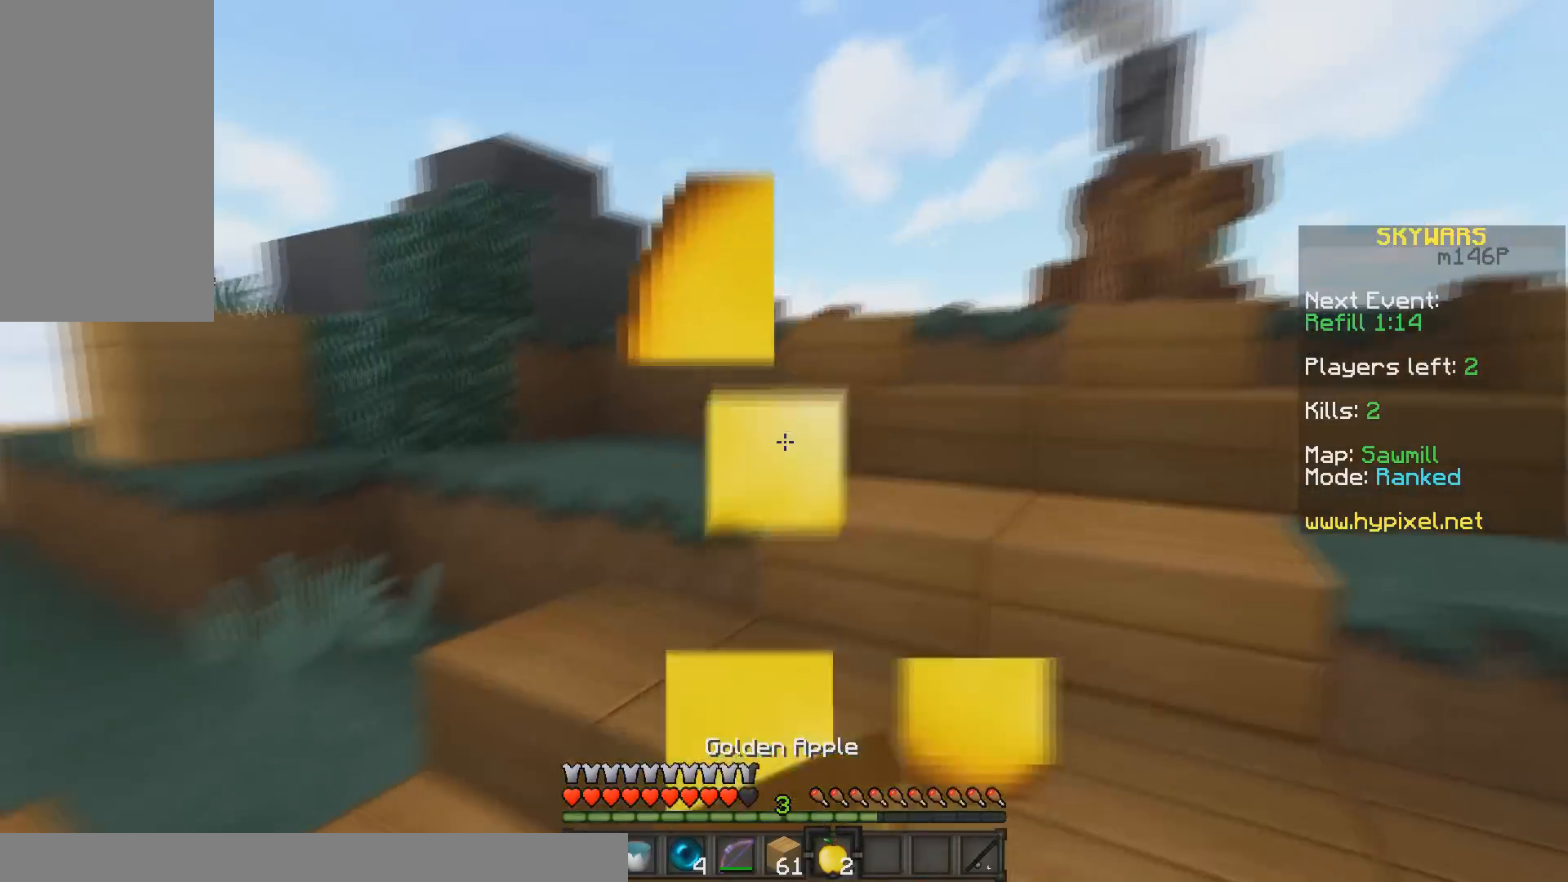
{"keys": ["d", "w"], "mouse": ["left", "right"], "events": []}
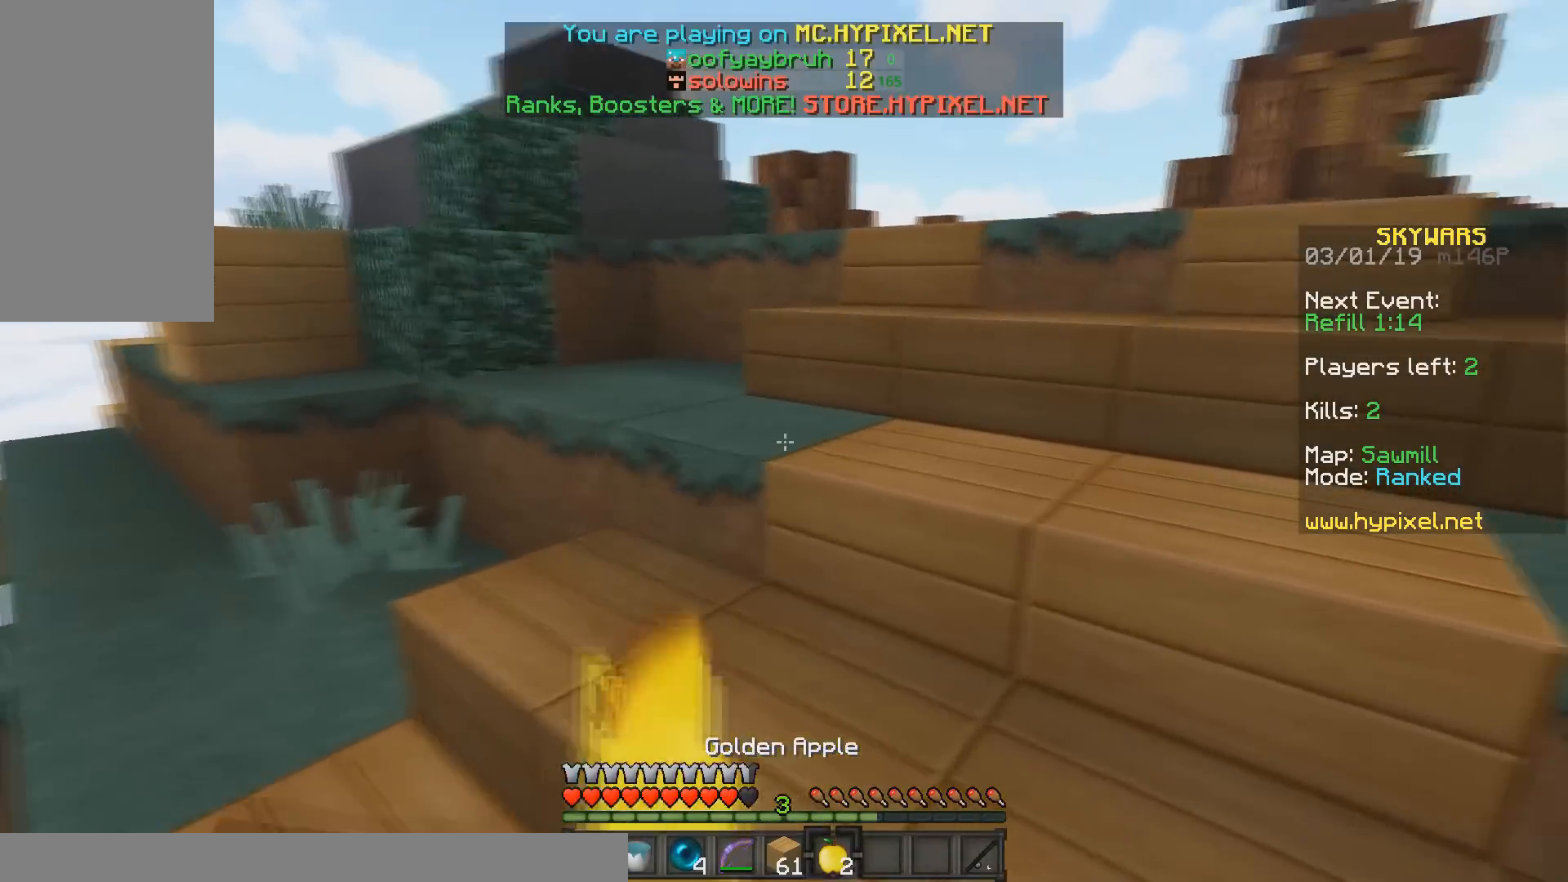
{"keys": ["d", "w"], "mouse": ["left", "right"], "events": []}
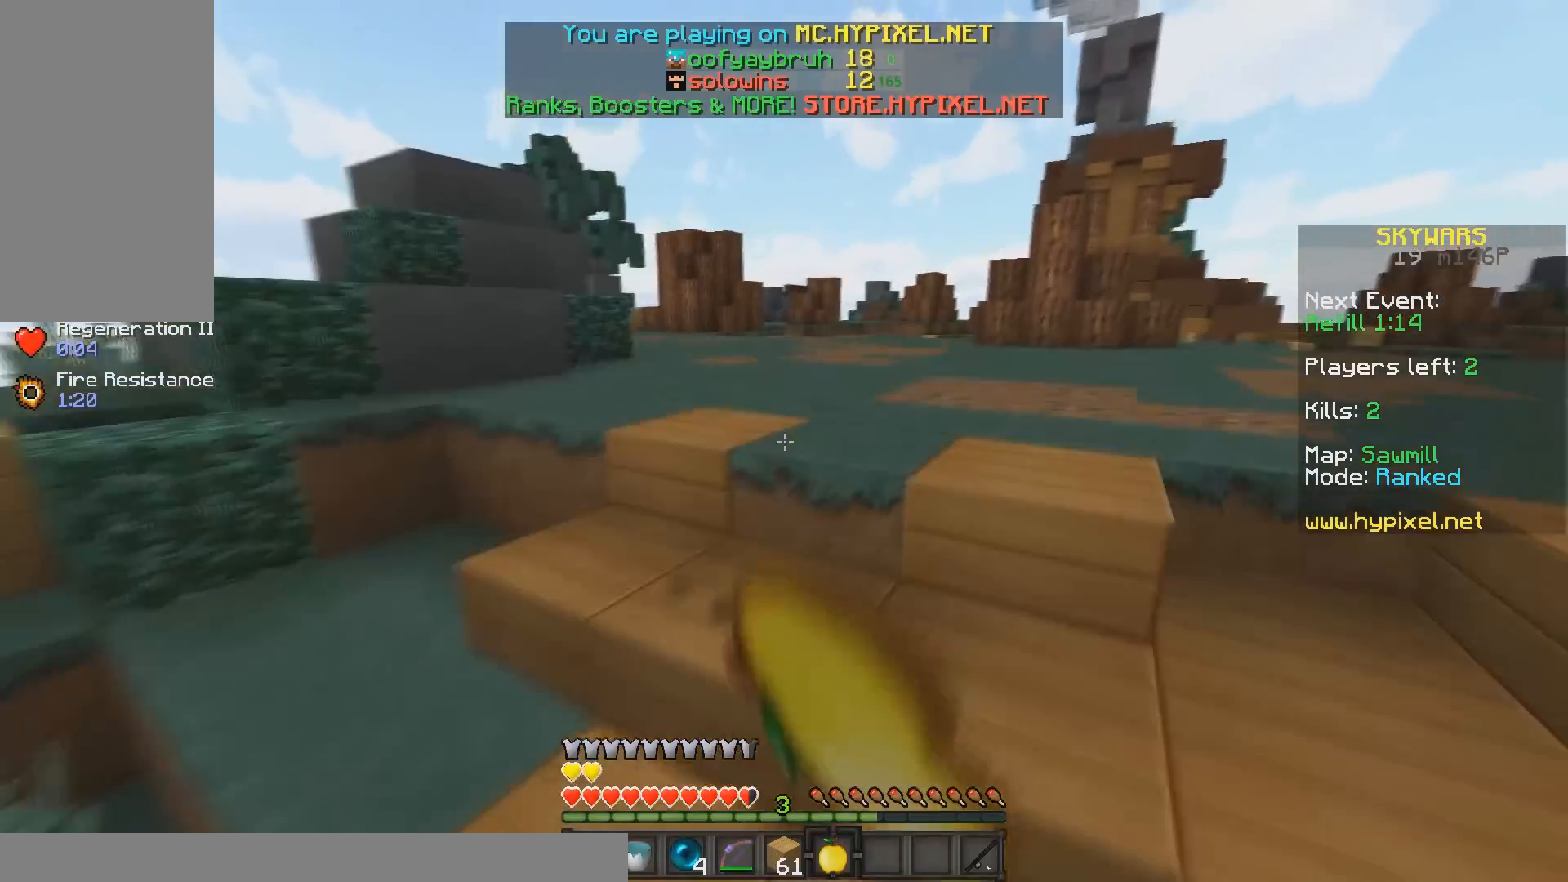
{"keys": ["space", "w"], "mouse": [], "events": [[33, "d", "up"], [100, "mouse_right", "up"], [183, "space", "down"], [250, "mouse_left", "up"], [383, "space", "up"], [433, "space", "down"]]}
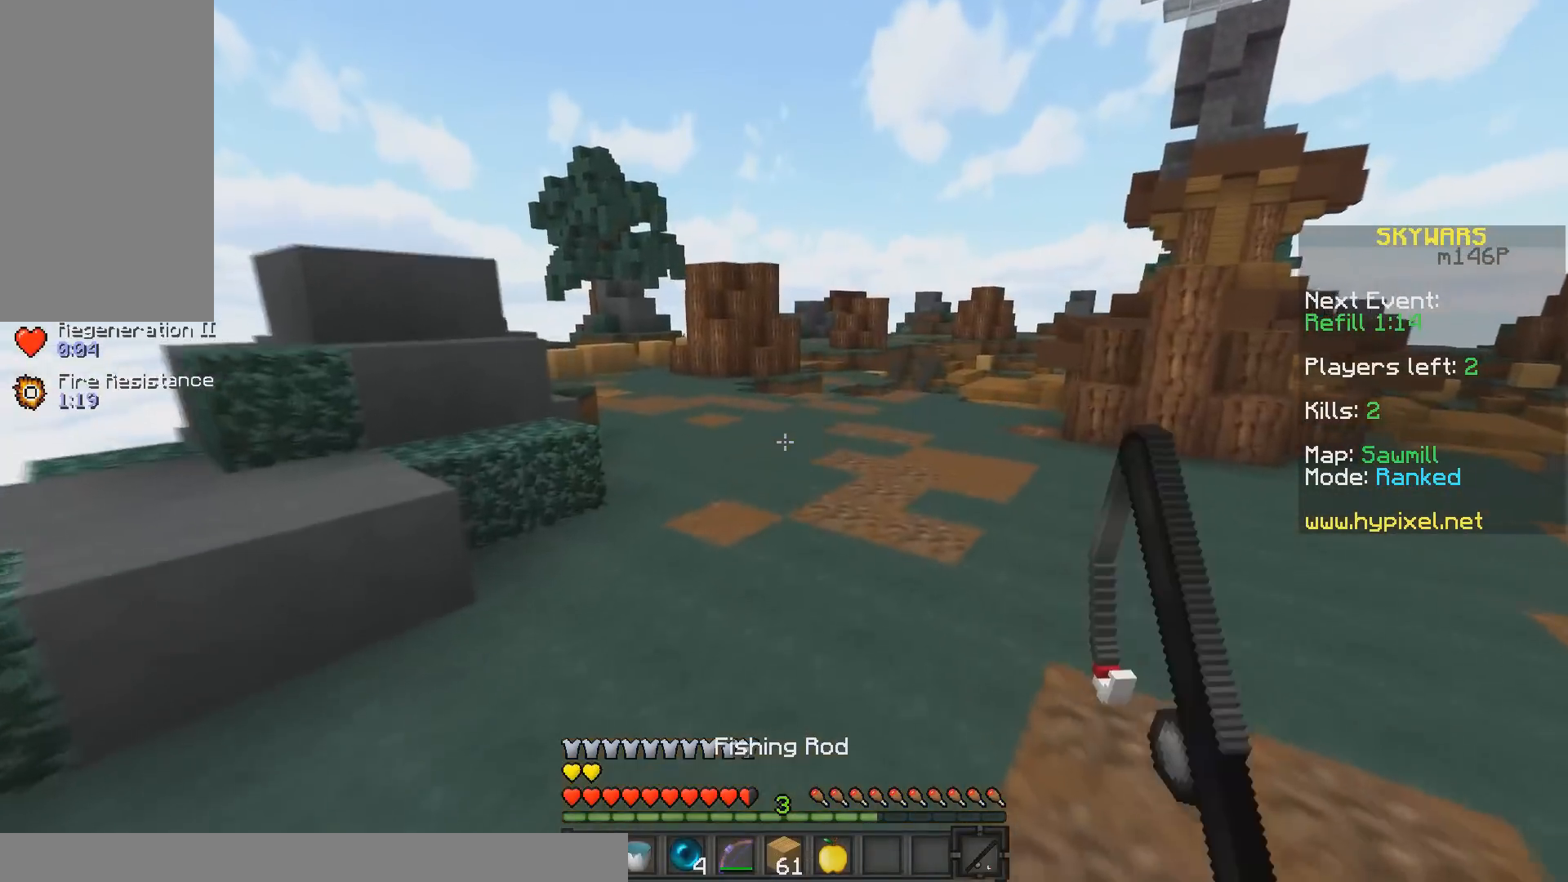
{"keys": ["space", "w"], "mouse": [], "events": []}
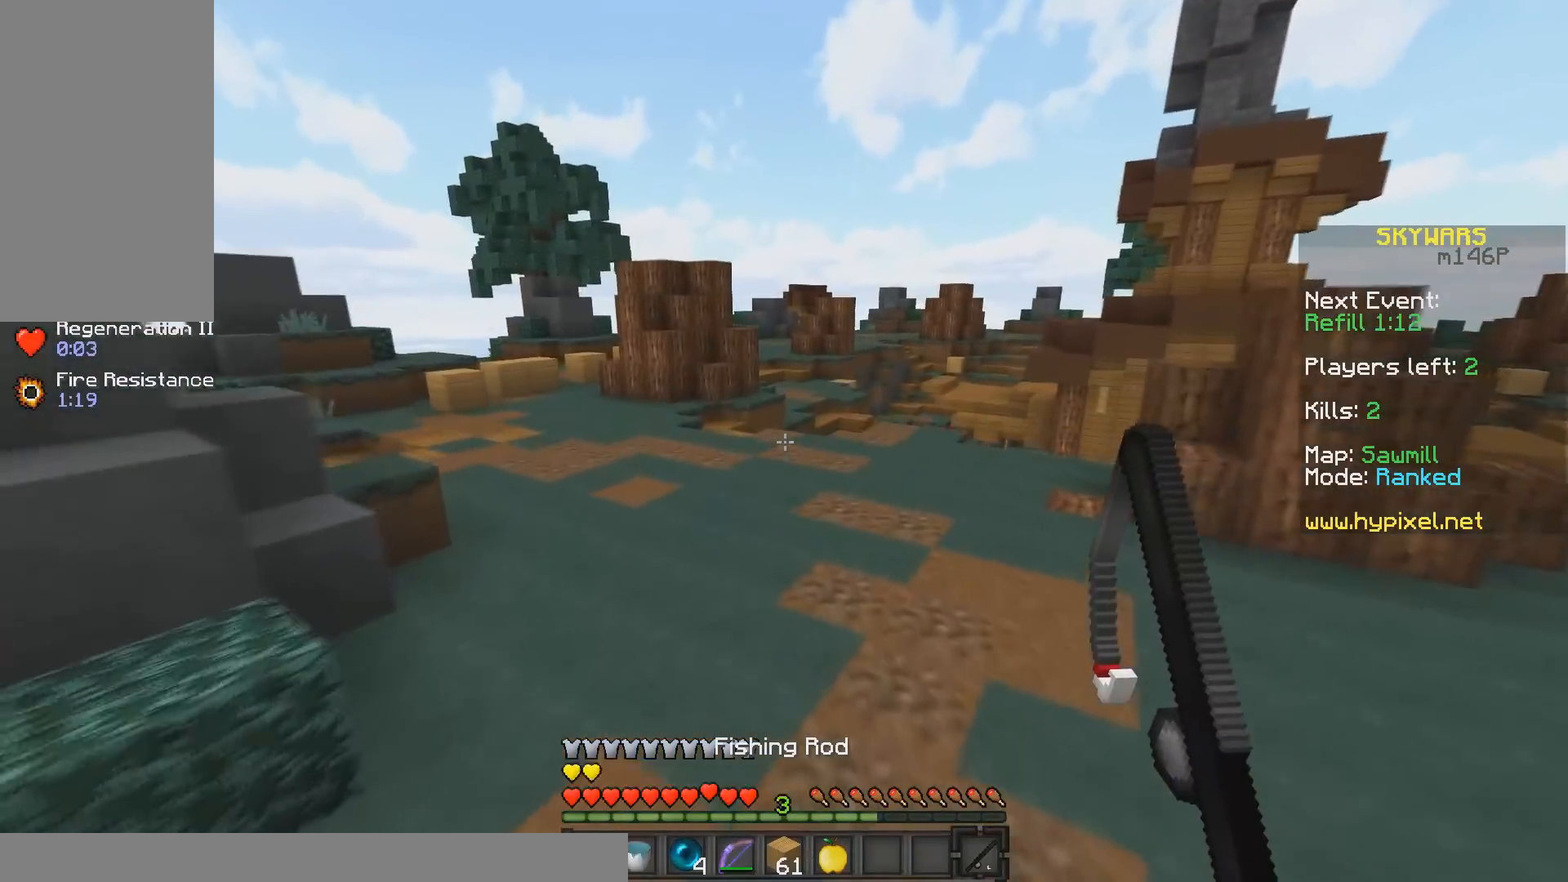
{"keys": ["space", "w"], "mouse": [], "events": []}
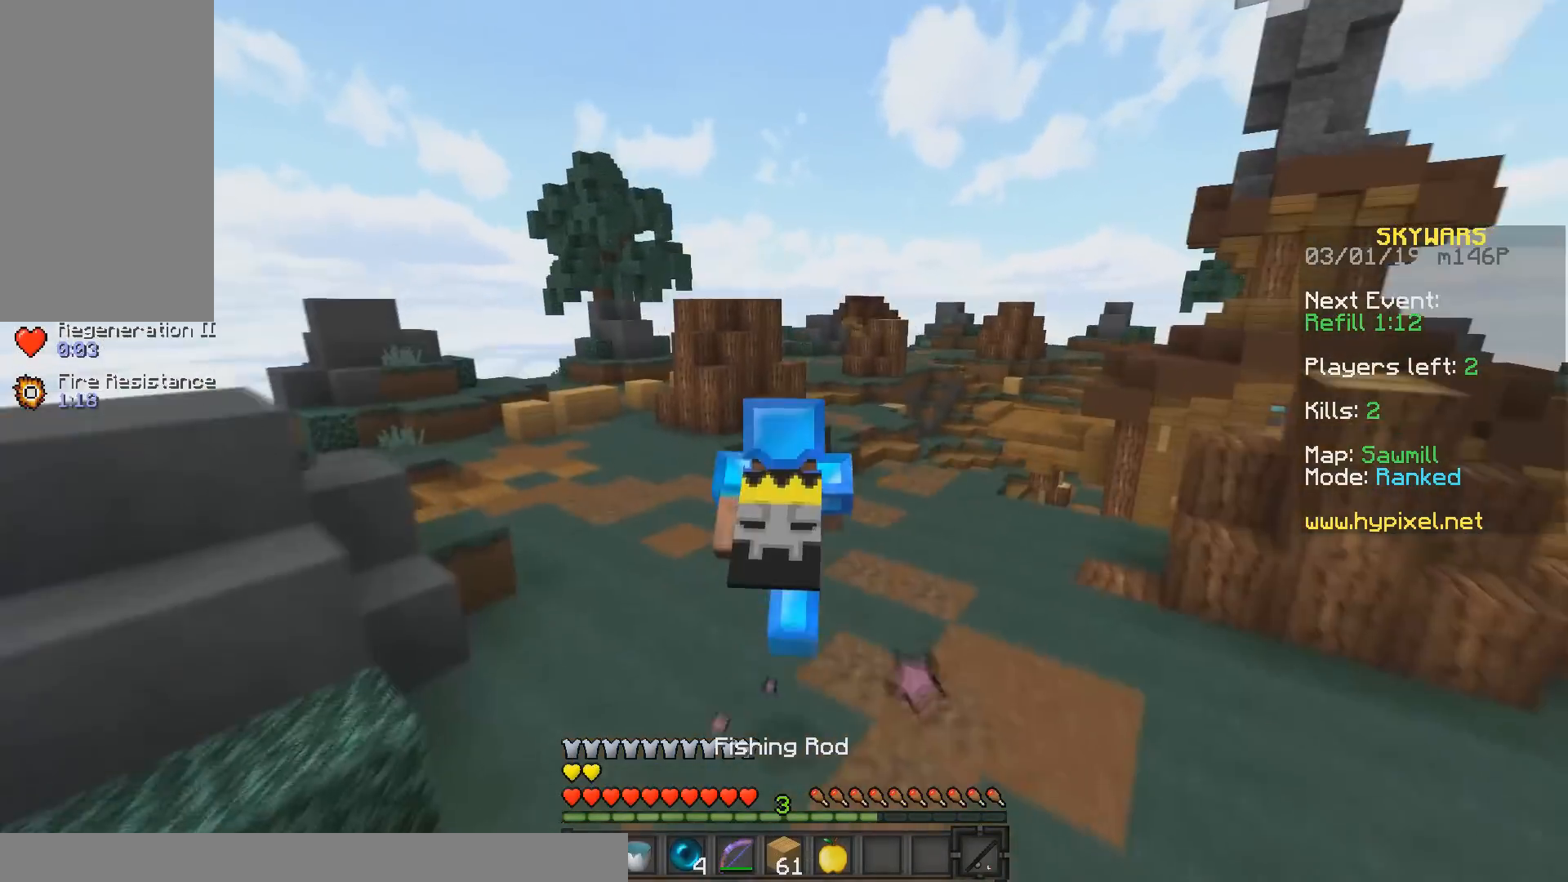
{"keys": ["space", "w"], "mouse": [], "events": [[250, "space", "up"], [300, "space", "down"]]}
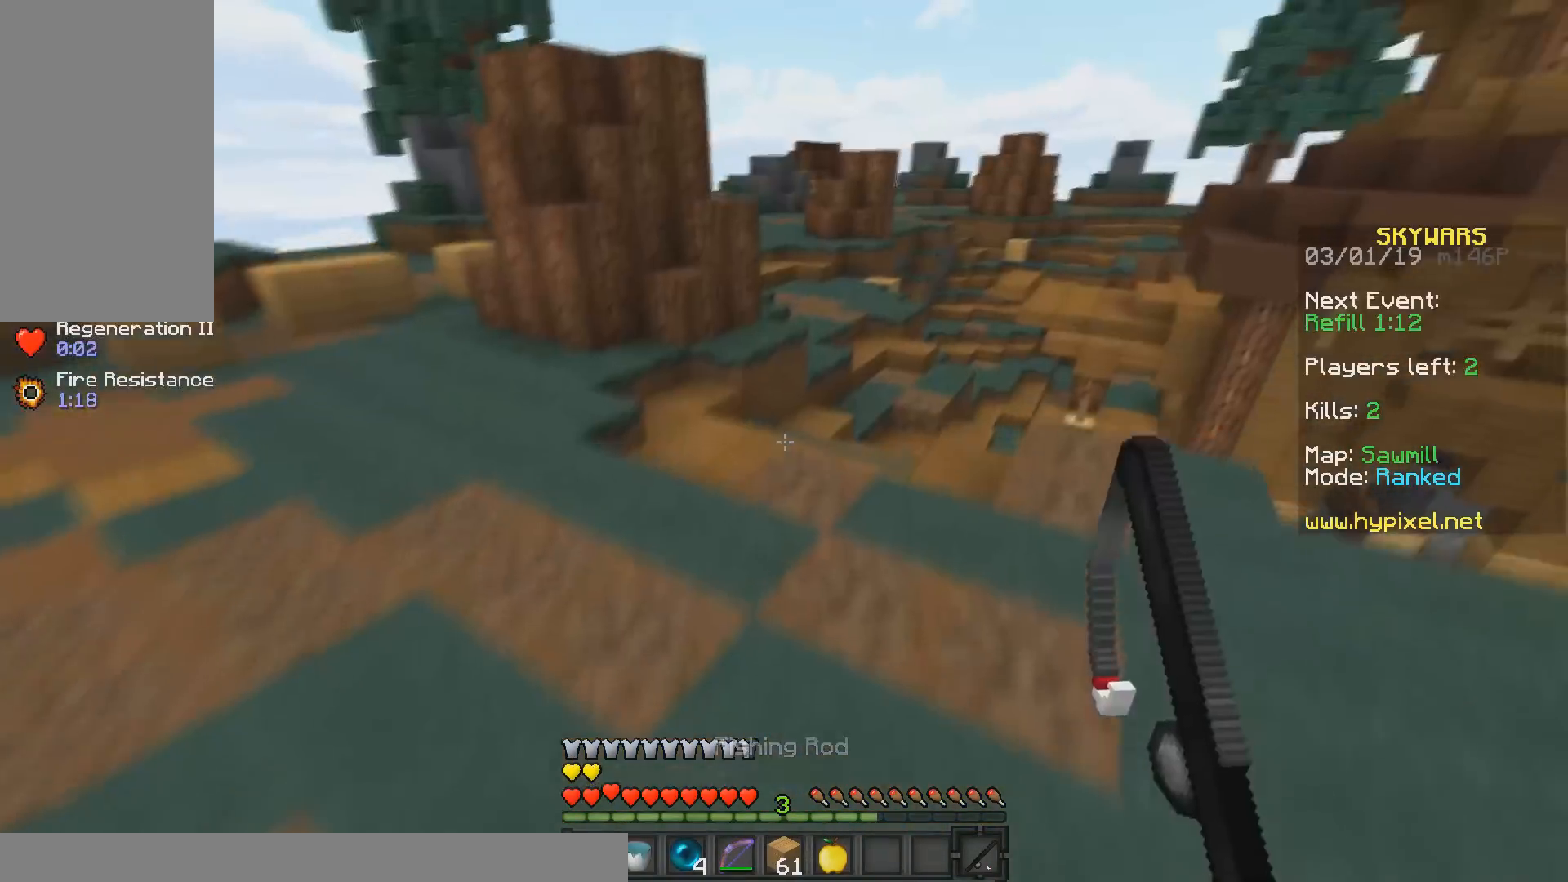
{"keys": ["space", "w"], "mouse": [], "events": [[150, "space", "up"], [483, "space", "down"]]}
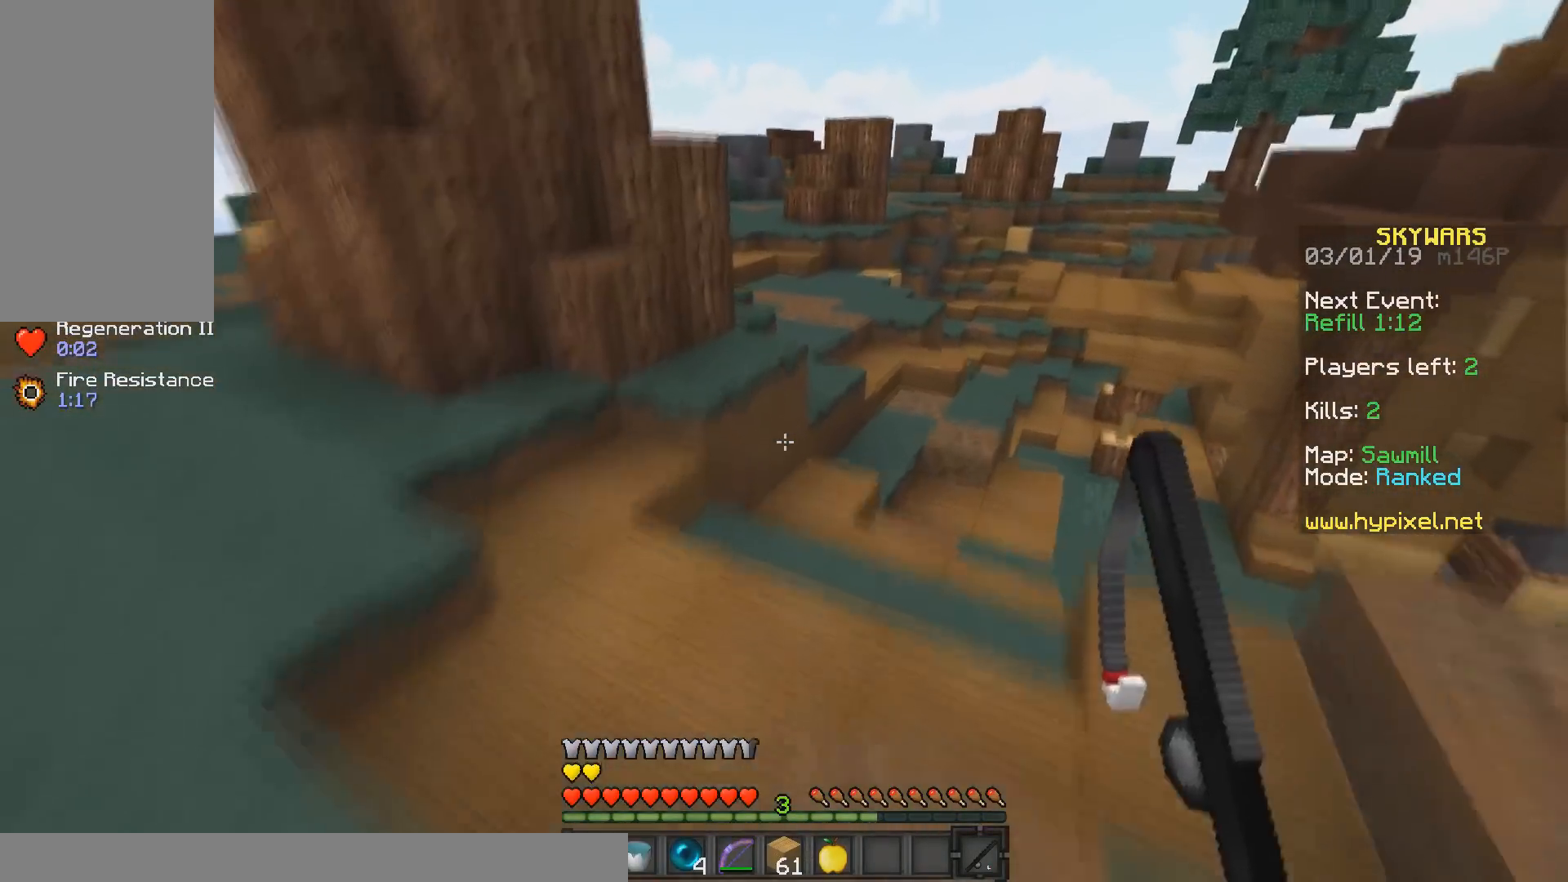
{"keys": ["space", "w"], "mouse": ["right"], "events": [[250, "space", "up"], [383, "mouse_right", "down"], [483, "space", "down"]]}
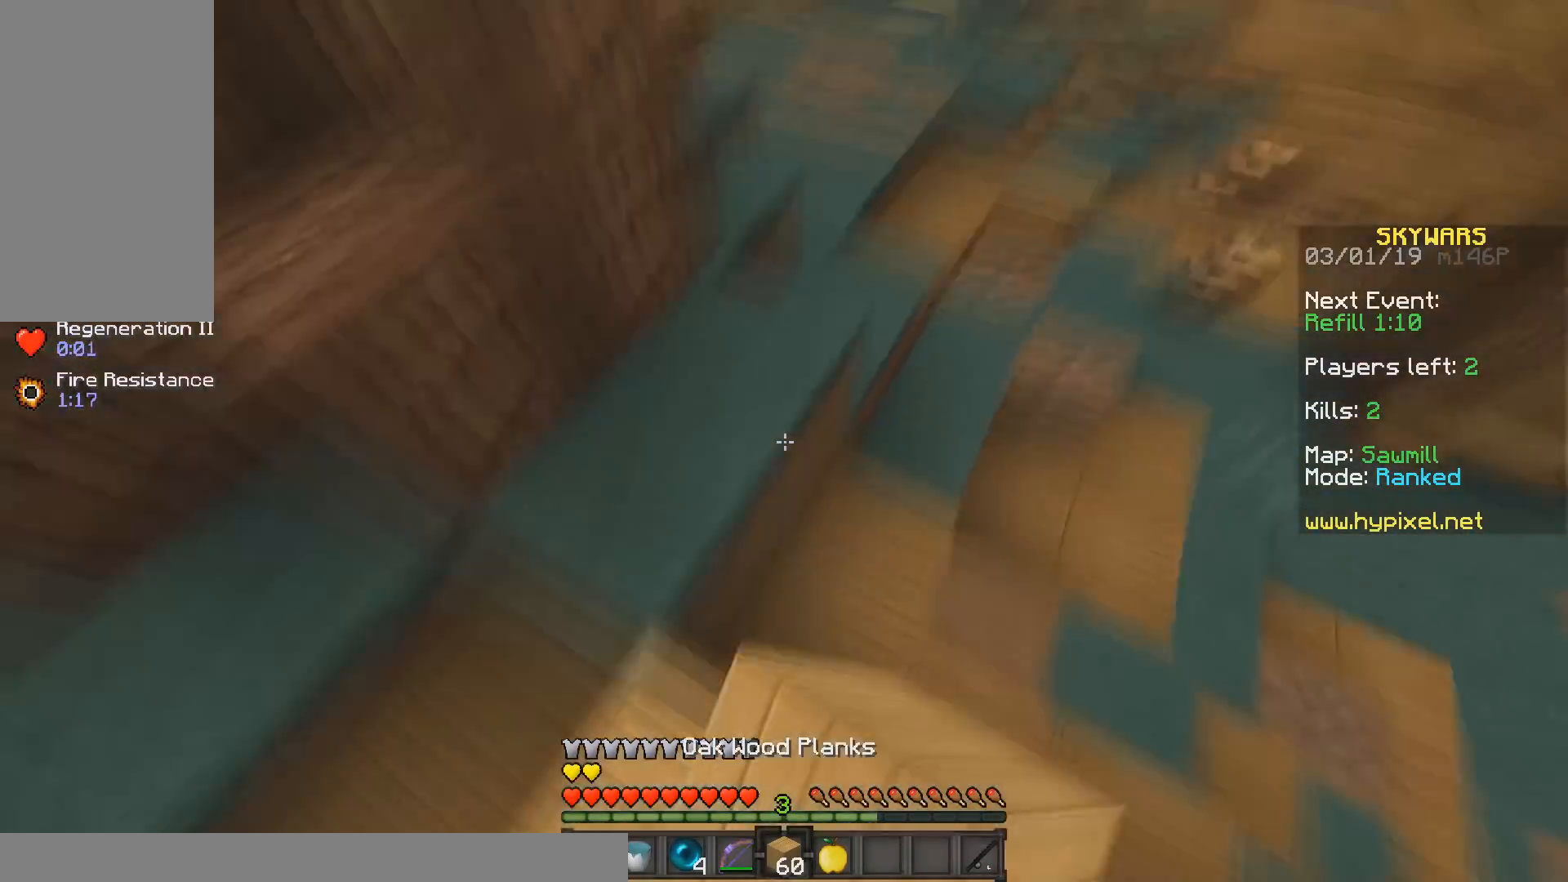
{"keys": ["w"], "mouse": [], "events": [[33, "mouse_right", "up"], [233, "space", "up"]]}
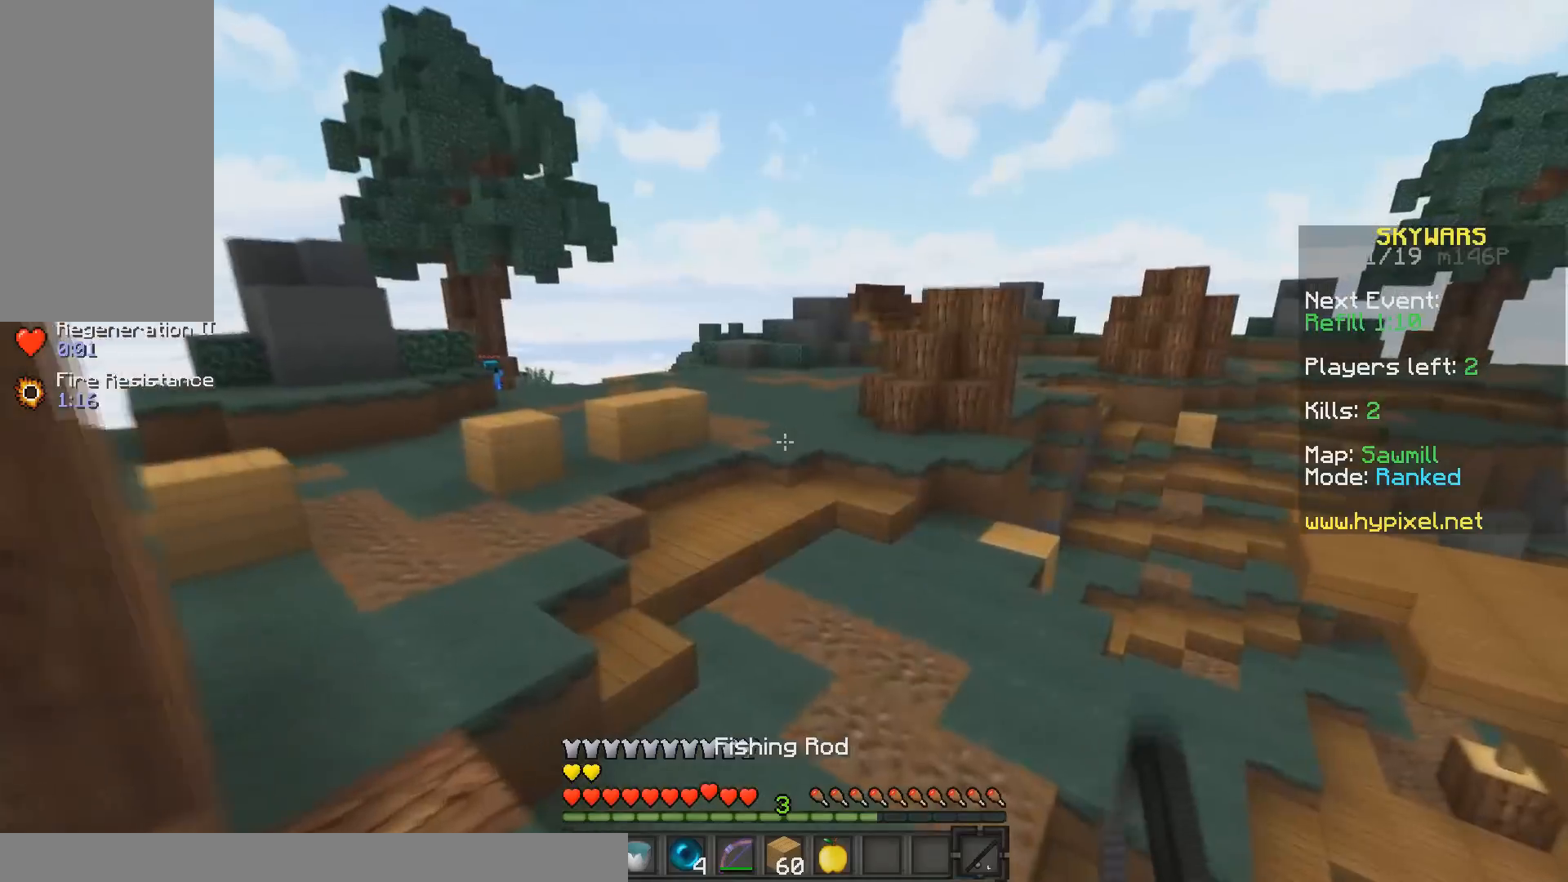
{"keys": ["space", "w"], "mouse": ["left"], "events": [[83, "space", "down"], [400, "mouse_left", "down"]]}
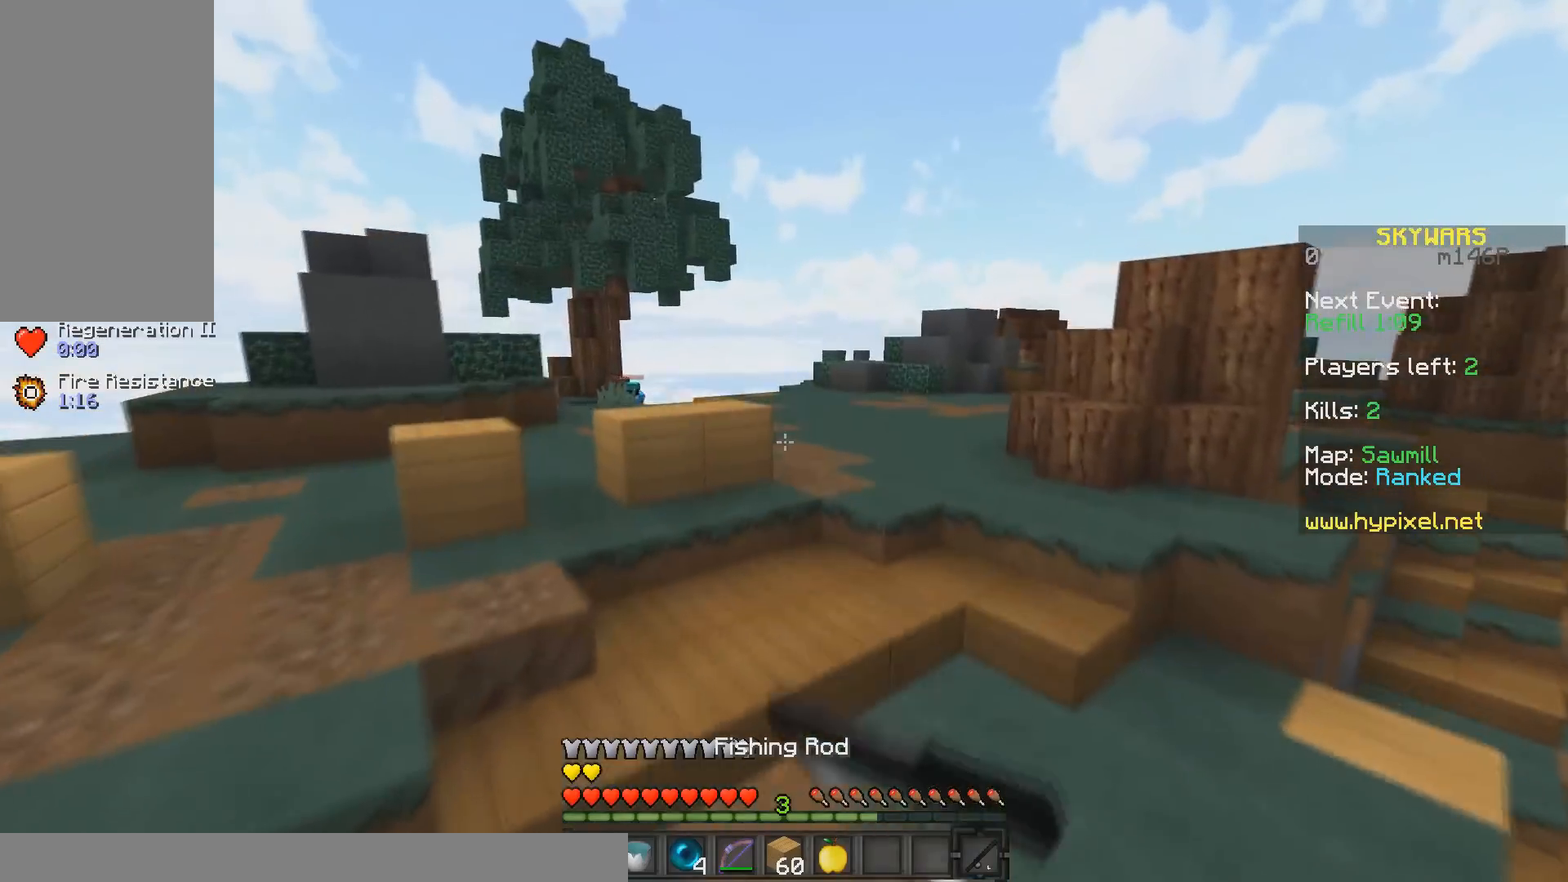
{"keys": ["d", "space", "w"], "mouse": [], "events": [[83, "d", "down"], [350, "mouse_left", "up"]]}
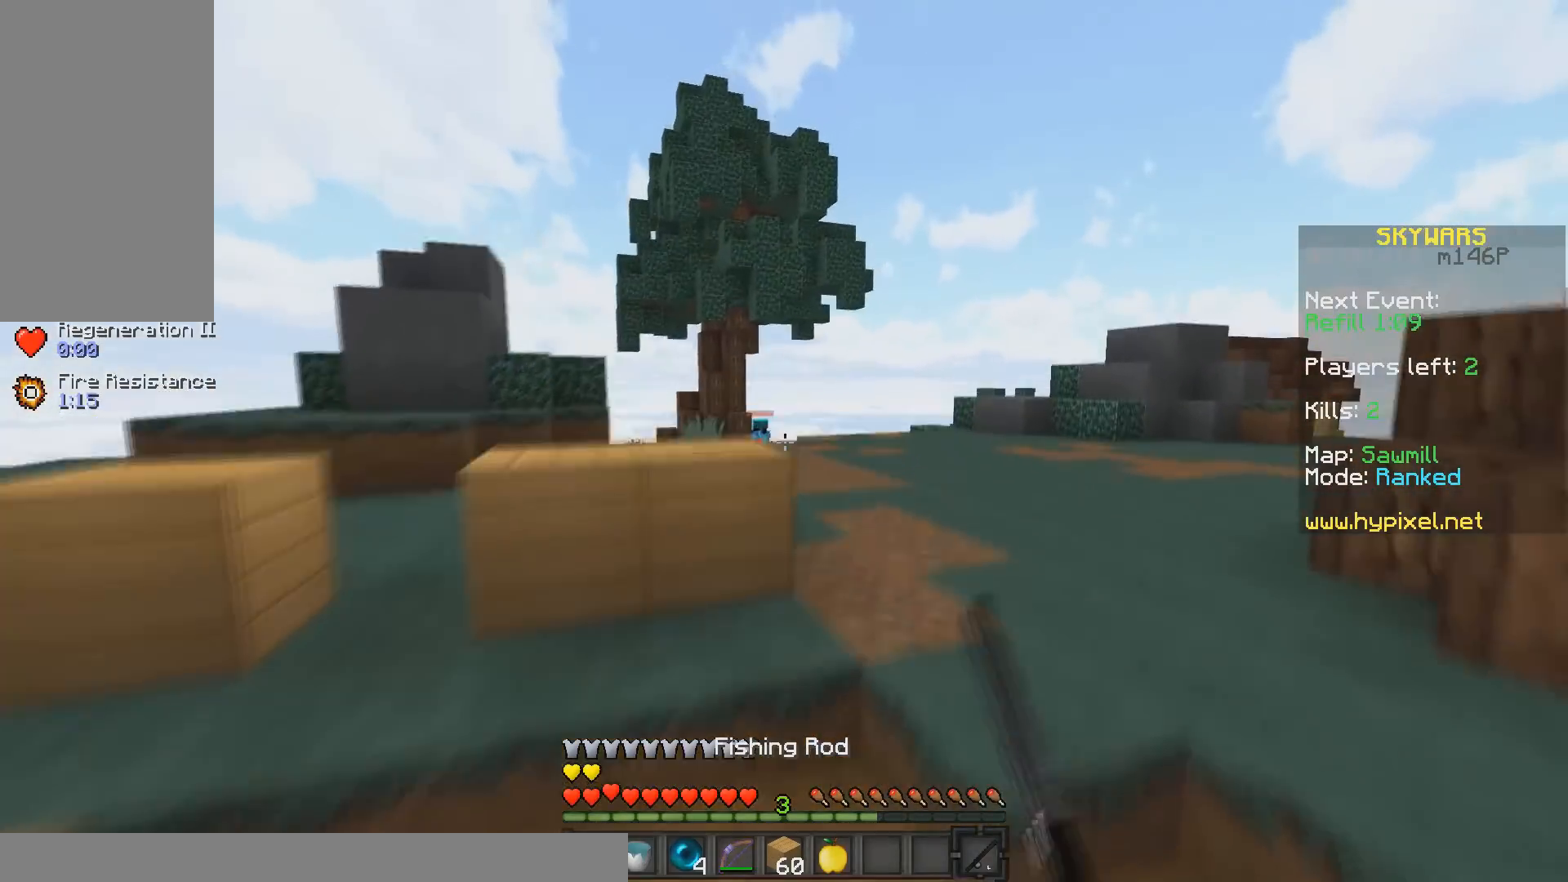
{"keys": ["space", "w"], "mouse": ["left"], "events": [[150, "d", "up"], [450, "mouse_left", "down"]]}
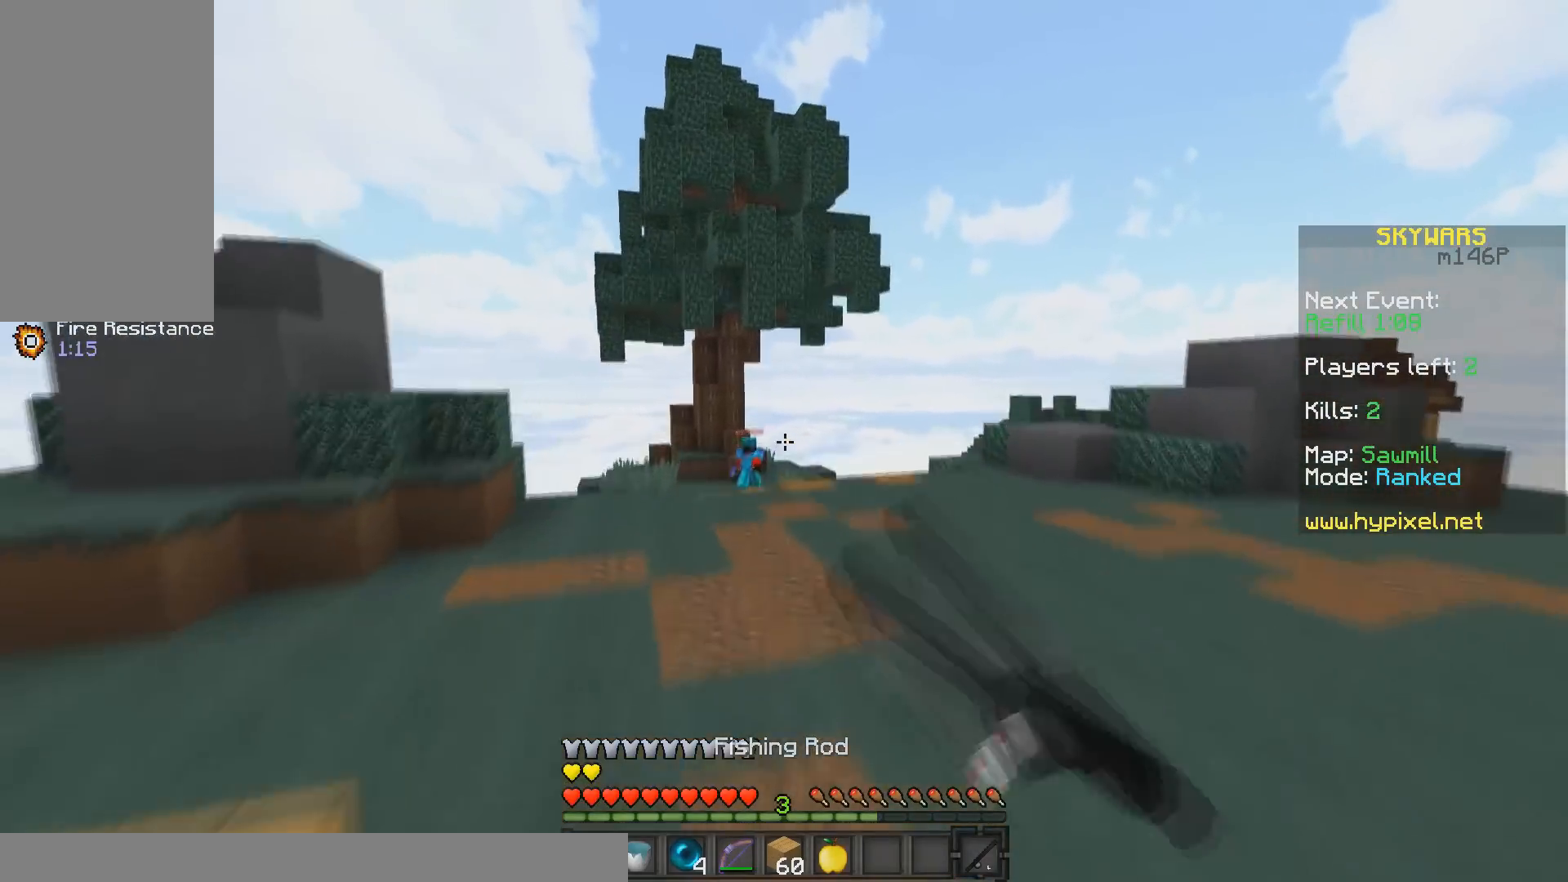
{"keys": ["space", "w"], "mouse": [], "events": [[150, "mouse_left", "up"], [233, "mouse_left", "down"], [283, "space", "up"], [333, "space", "down"], [350, "mouse_left", "up"]]}
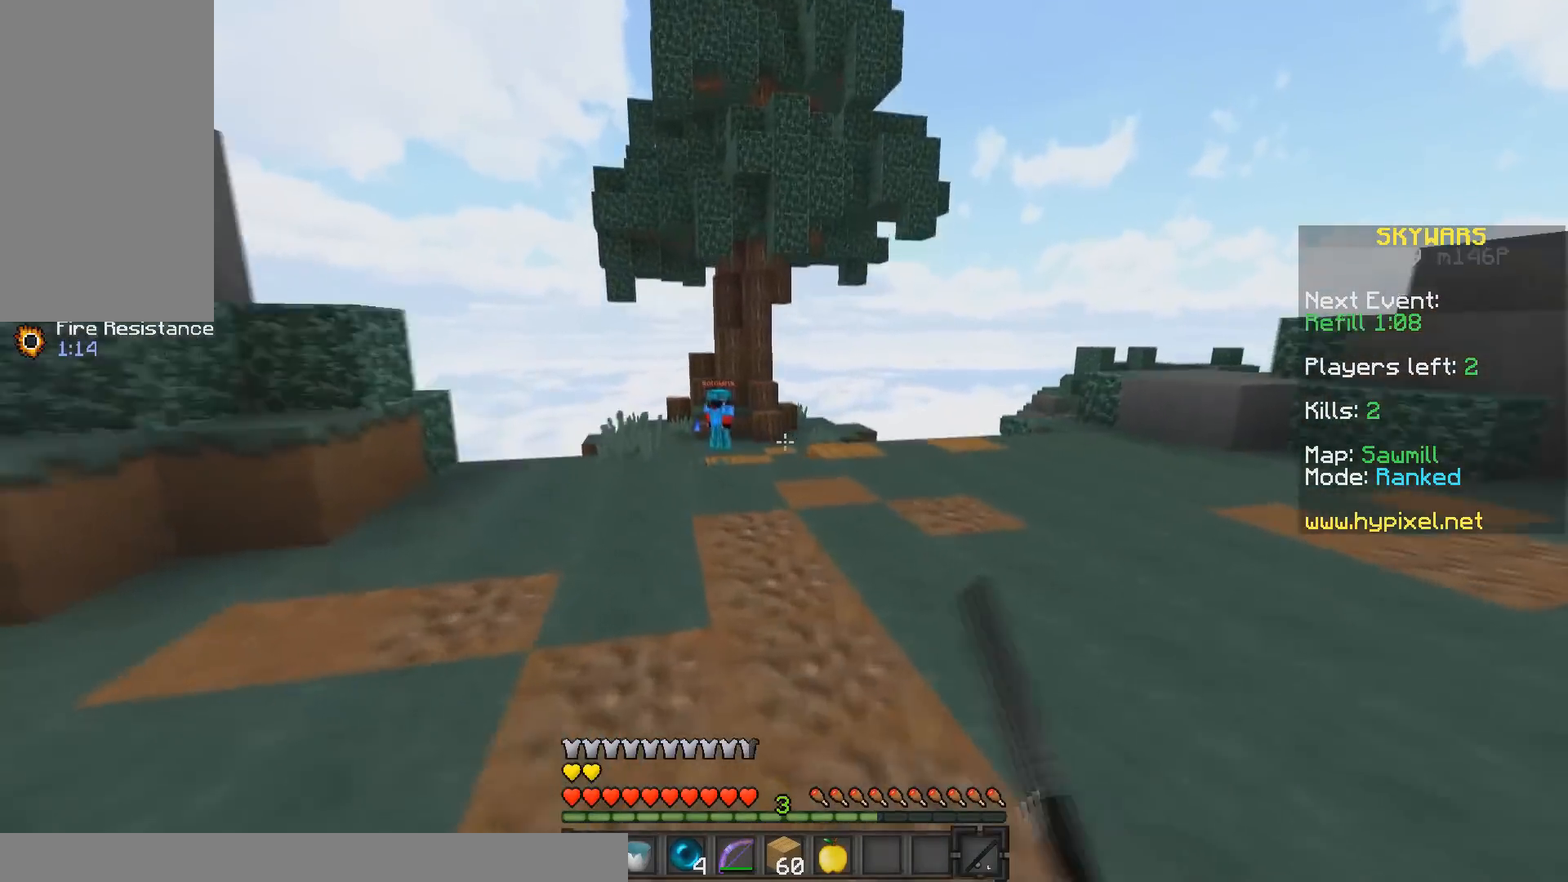
{"keys": ["d", "space", "w"], "mouse": [], "events": [[283, "d", "down"], [333, "space", "up"], [483, "space", "down"]]}
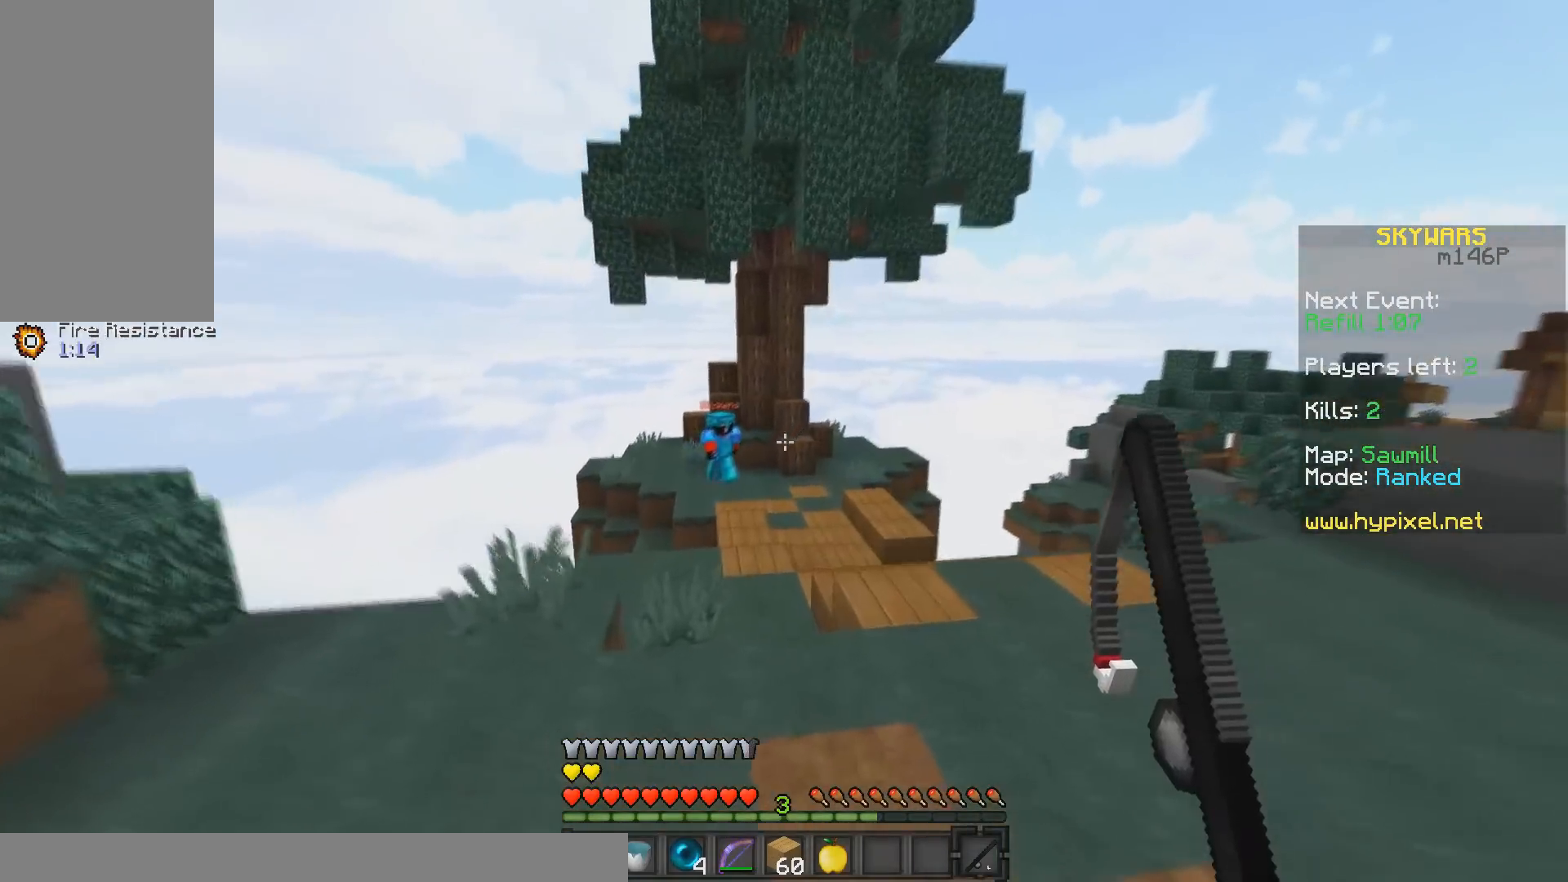
{"keys": ["d"], "mouse": [], "events": [[400, "space", "up"], [400, "w", "up"]]}
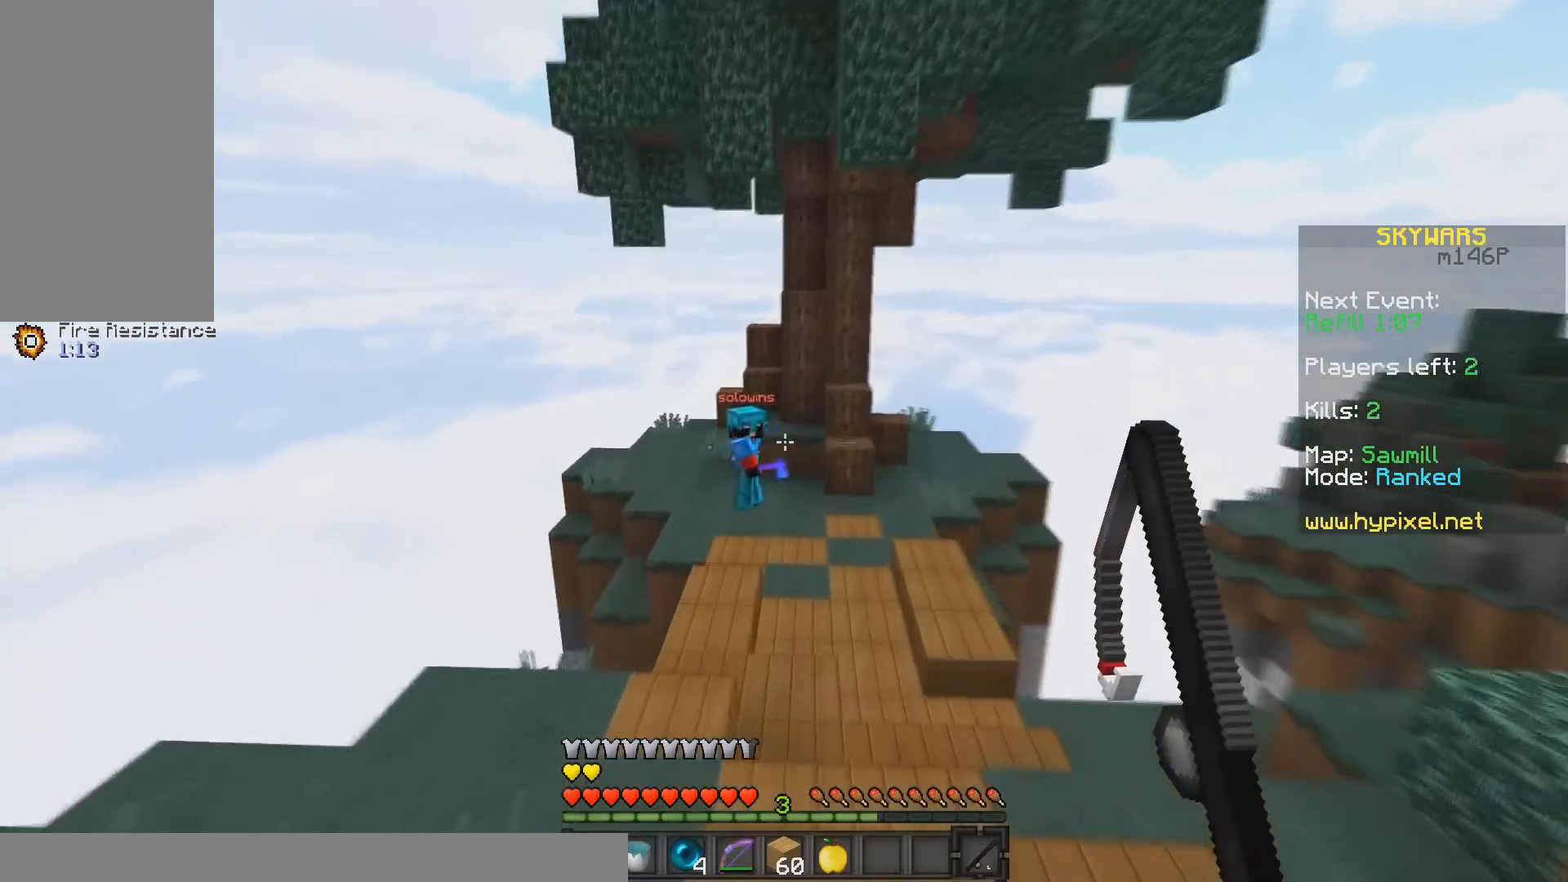
{"keys": ["a", "w"], "mouse": [], "events": [[83, "a", "down"], [100, "d", "up"], [283, "w", "down"]]}
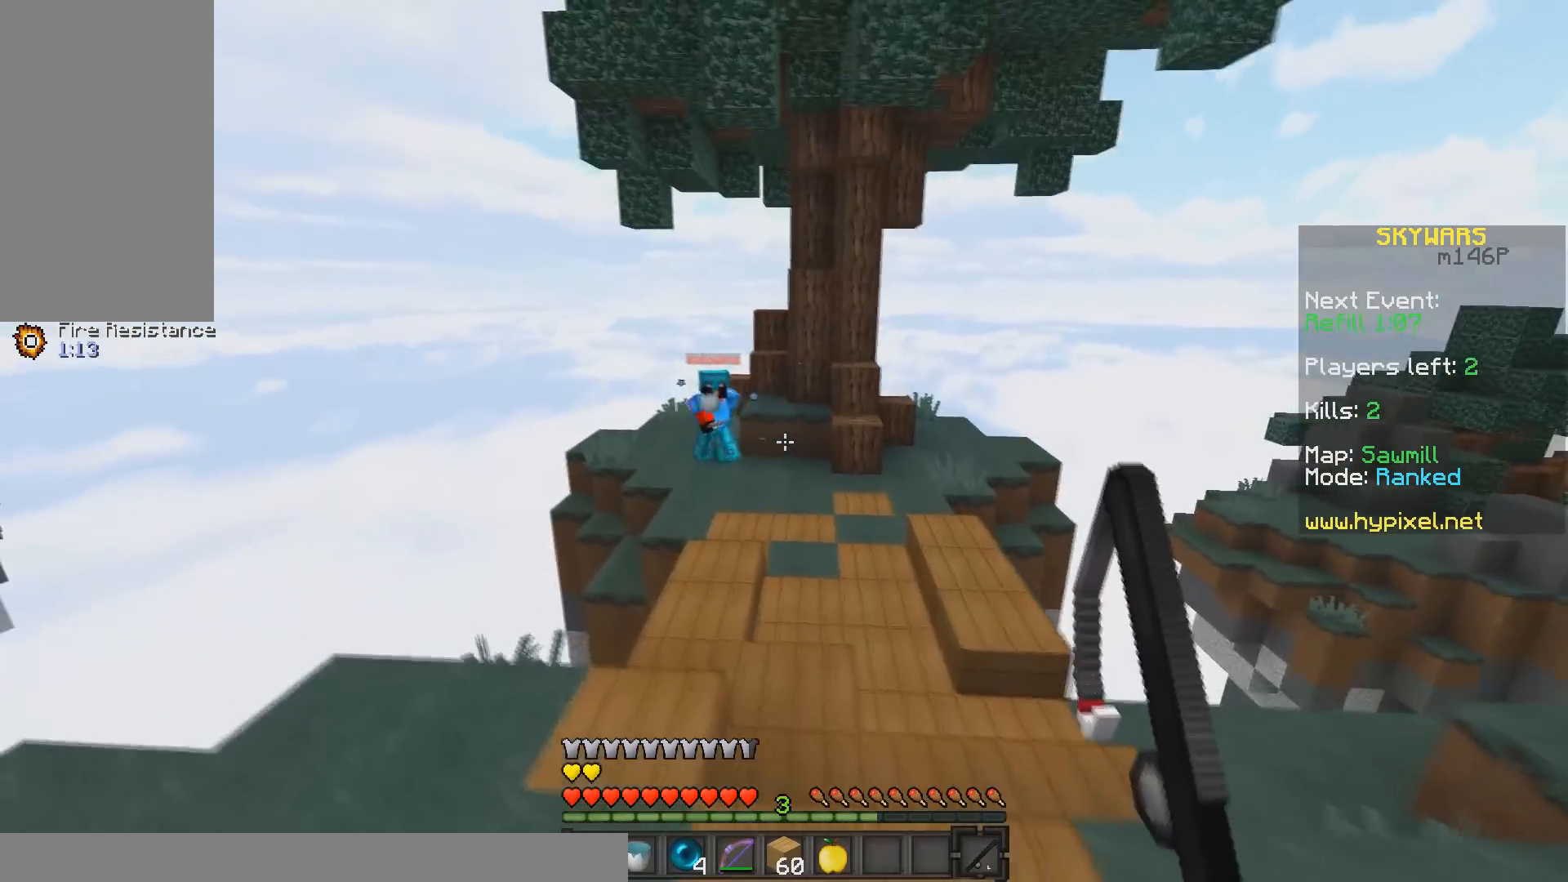
{"keys": ["a"], "mouse": ["left", "right"], "events": [[133, "mouse_left", "down"], [133, "mouse_right", "down"], [300, "w", "up"]]}
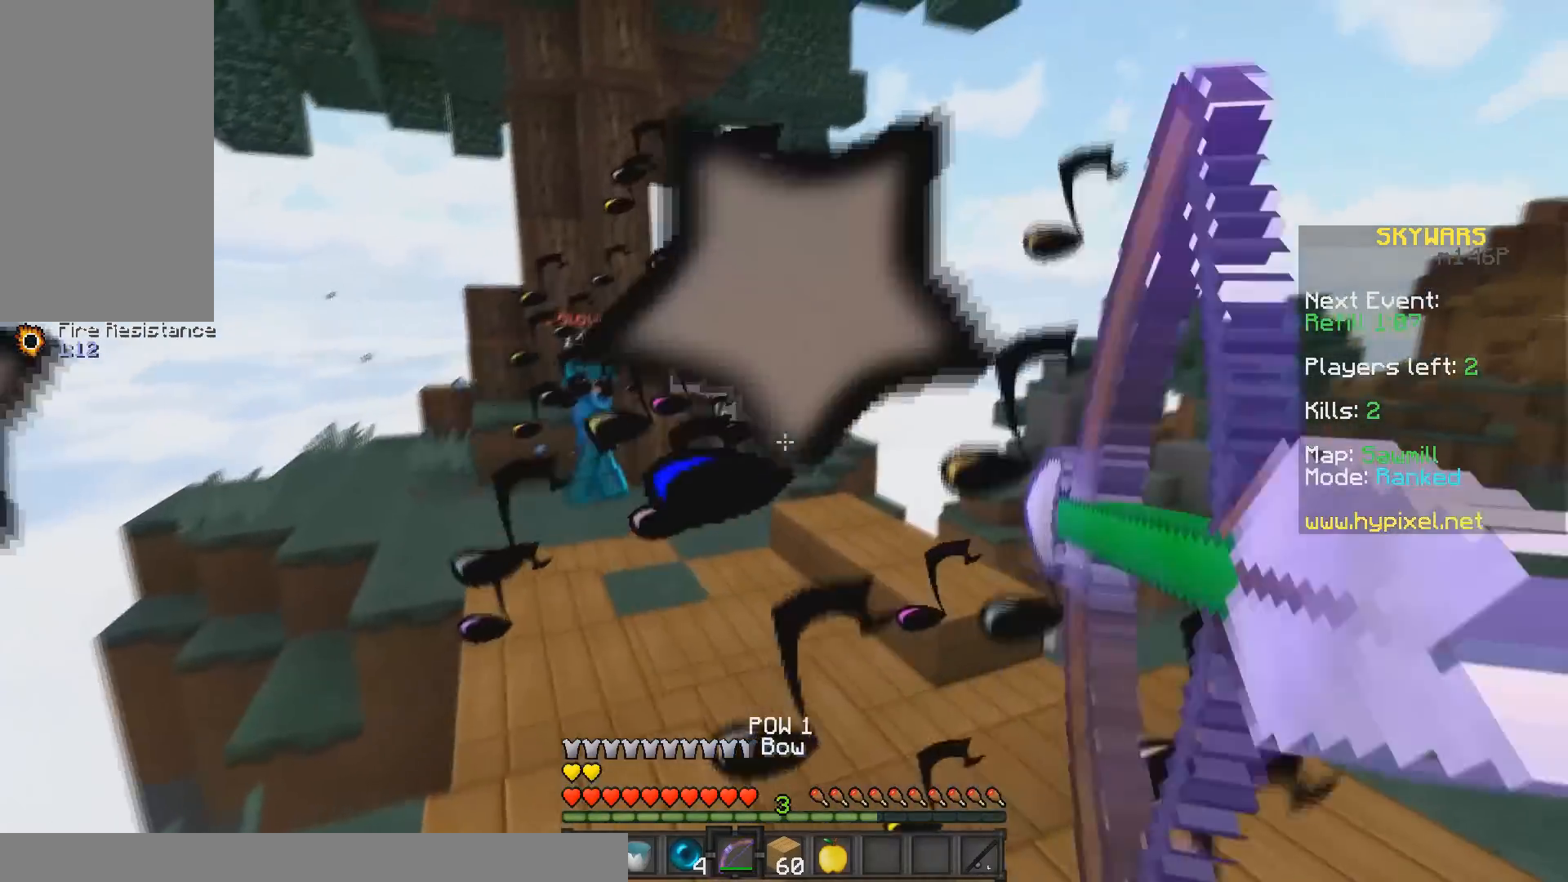
{"keys": ["s"], "mouse": ["right"], "events": [[100, "mouse_left", "up"], [100, "mouse_right", "up"], [133, "w", "down"], [350, "w", "up"], [400, "a", "up"], [433, "mouse_right", "down"], [433, "s", "down"]]}
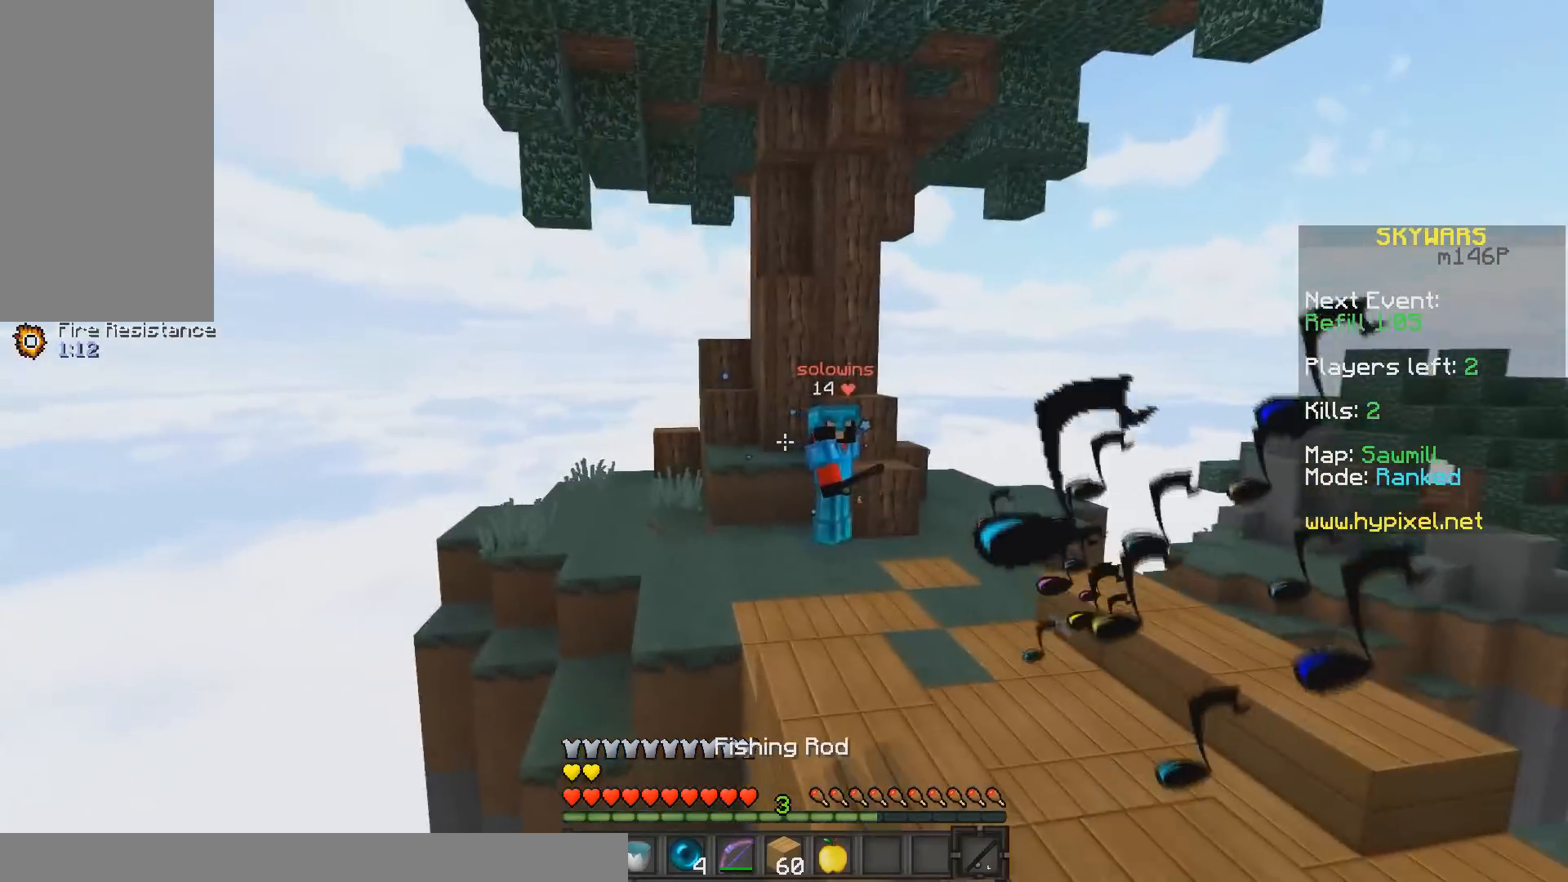
{"keys": ["s"], "mouse": ["left", "right"], "events": [[33, "a", "down"], [100, "mouse_right", "up"], [283, "a", "up"], [283, "mouse_right", "down"], [333, "mouse_left", "down"]]}
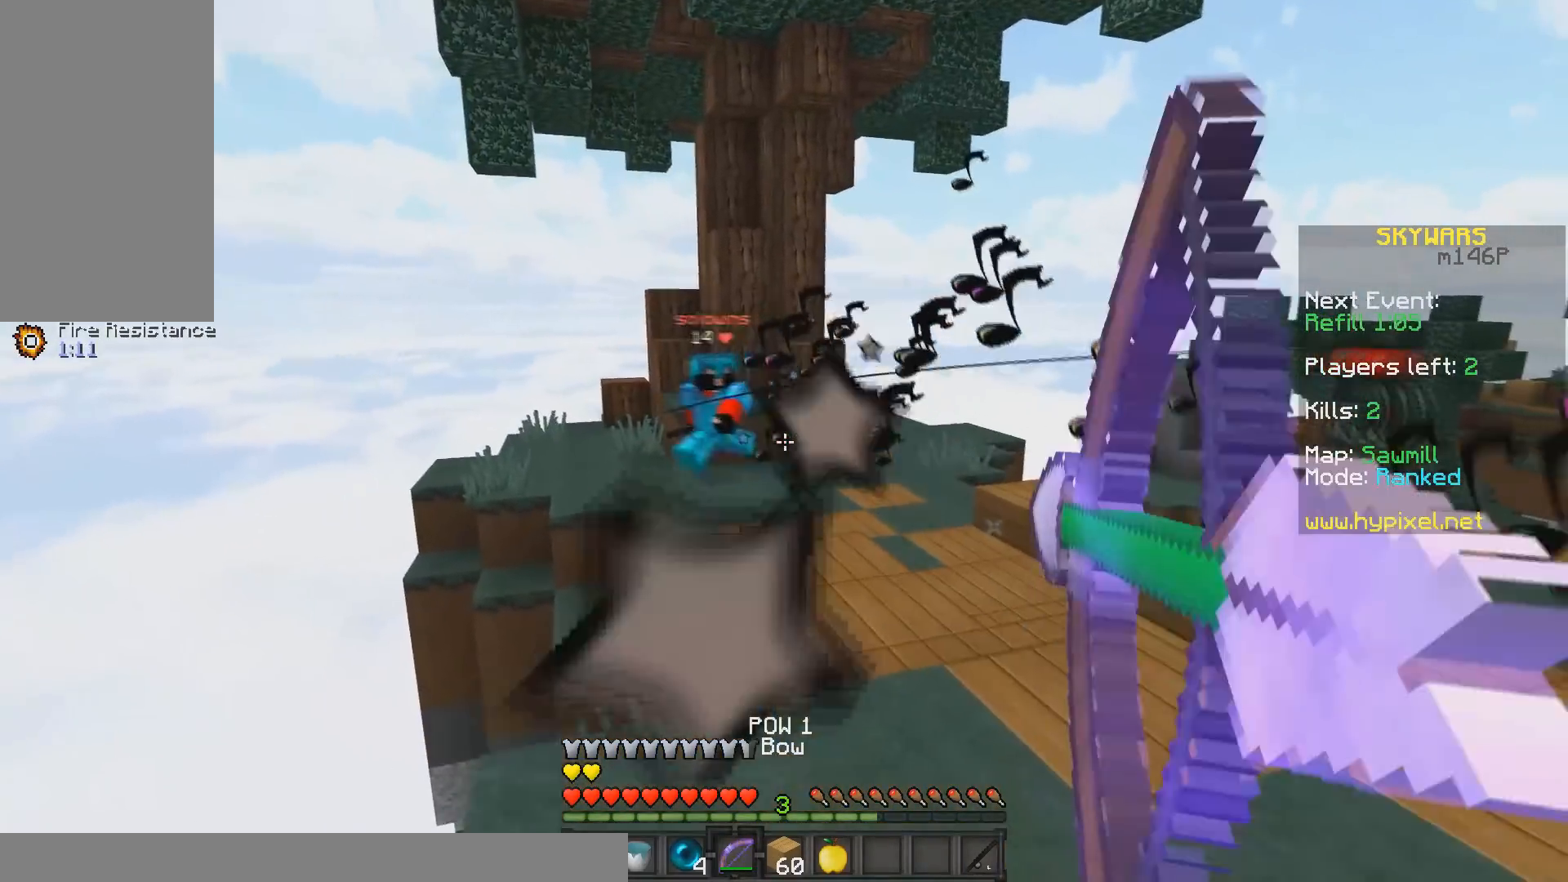
{"keys": ["a", "w"], "mouse": ["left", "right"], "events": [[83, "d", "down"], [150, "s", "up"], [233, "a", "down"], [333, "d", "up"], [333, "w", "down"]]}
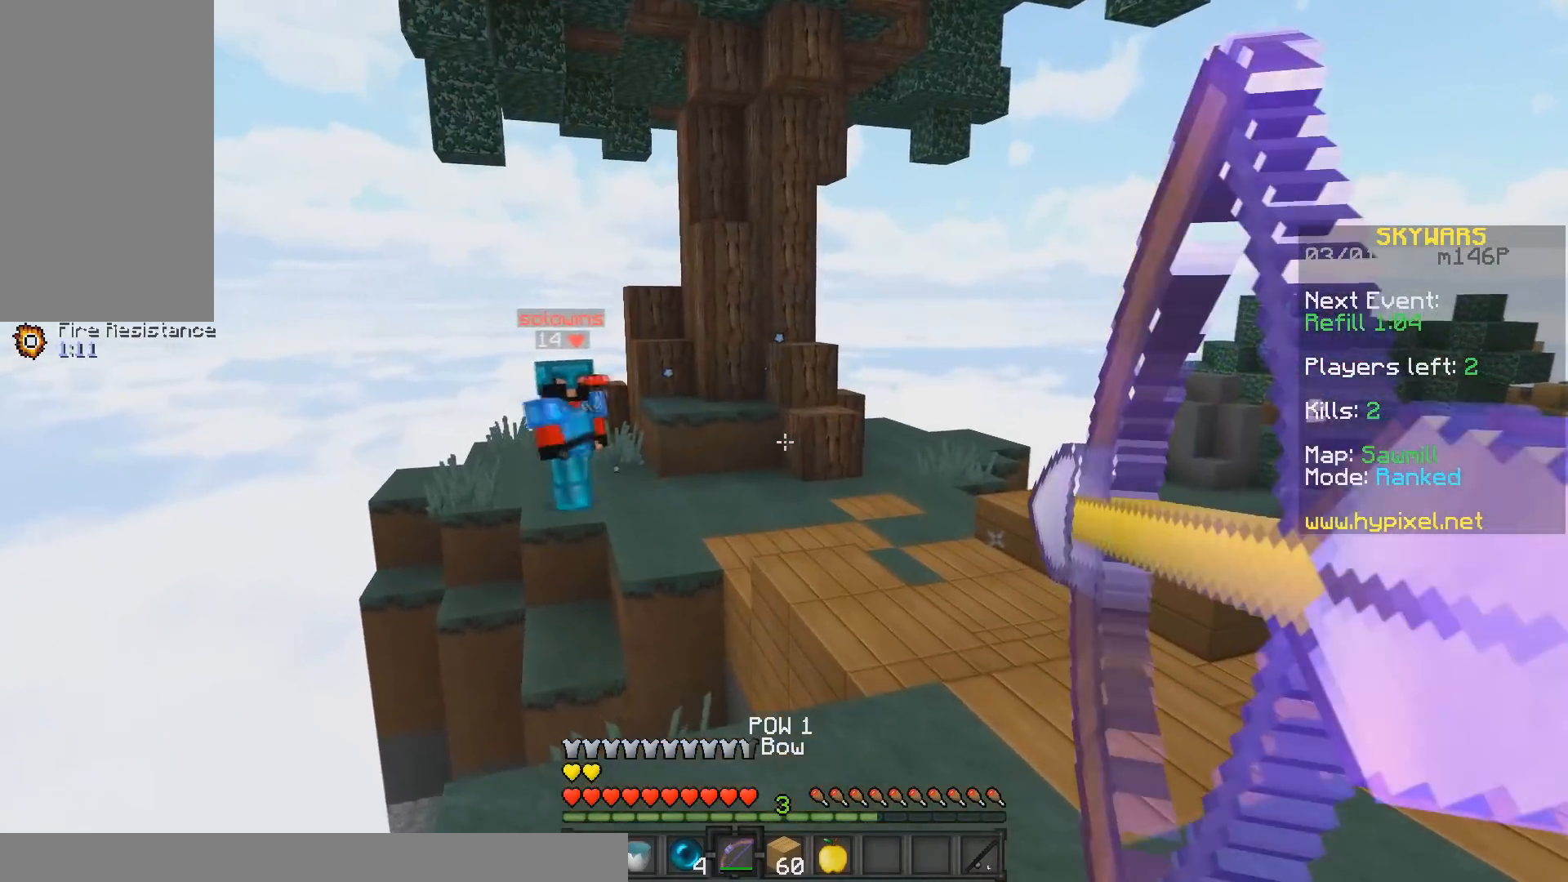
{"keys": ["d"], "mouse": ["left", "right"], "events": [[400, "a", "up"], [400, "d", "down"], [500, "w", "up"]]}
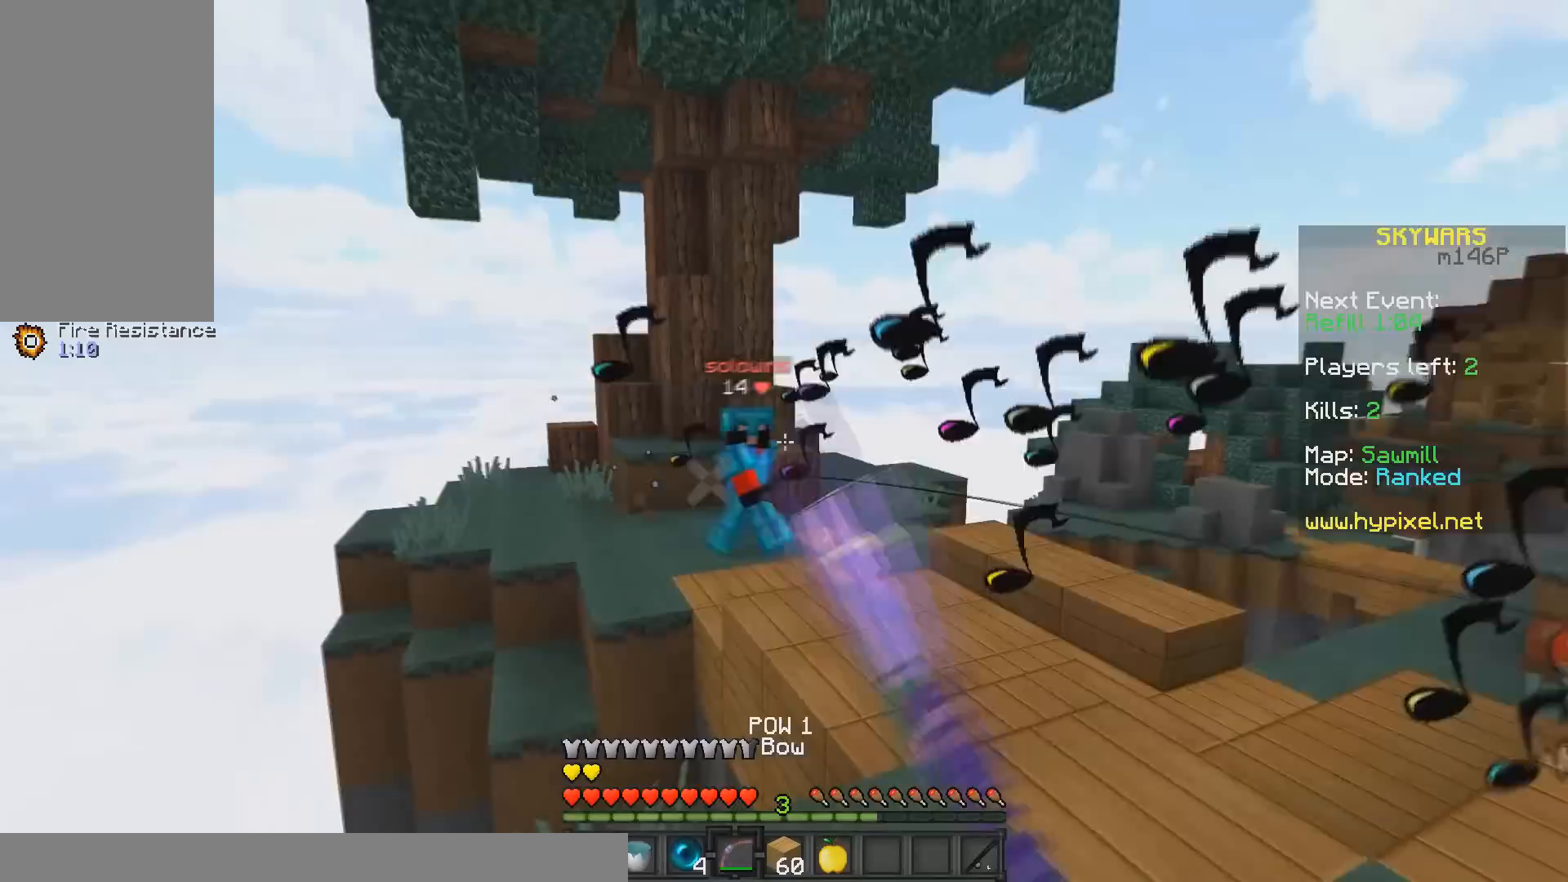
{"keys": ["d", "s"], "mouse": ["left", "right"], "events": [[233, "s", "down"]]}
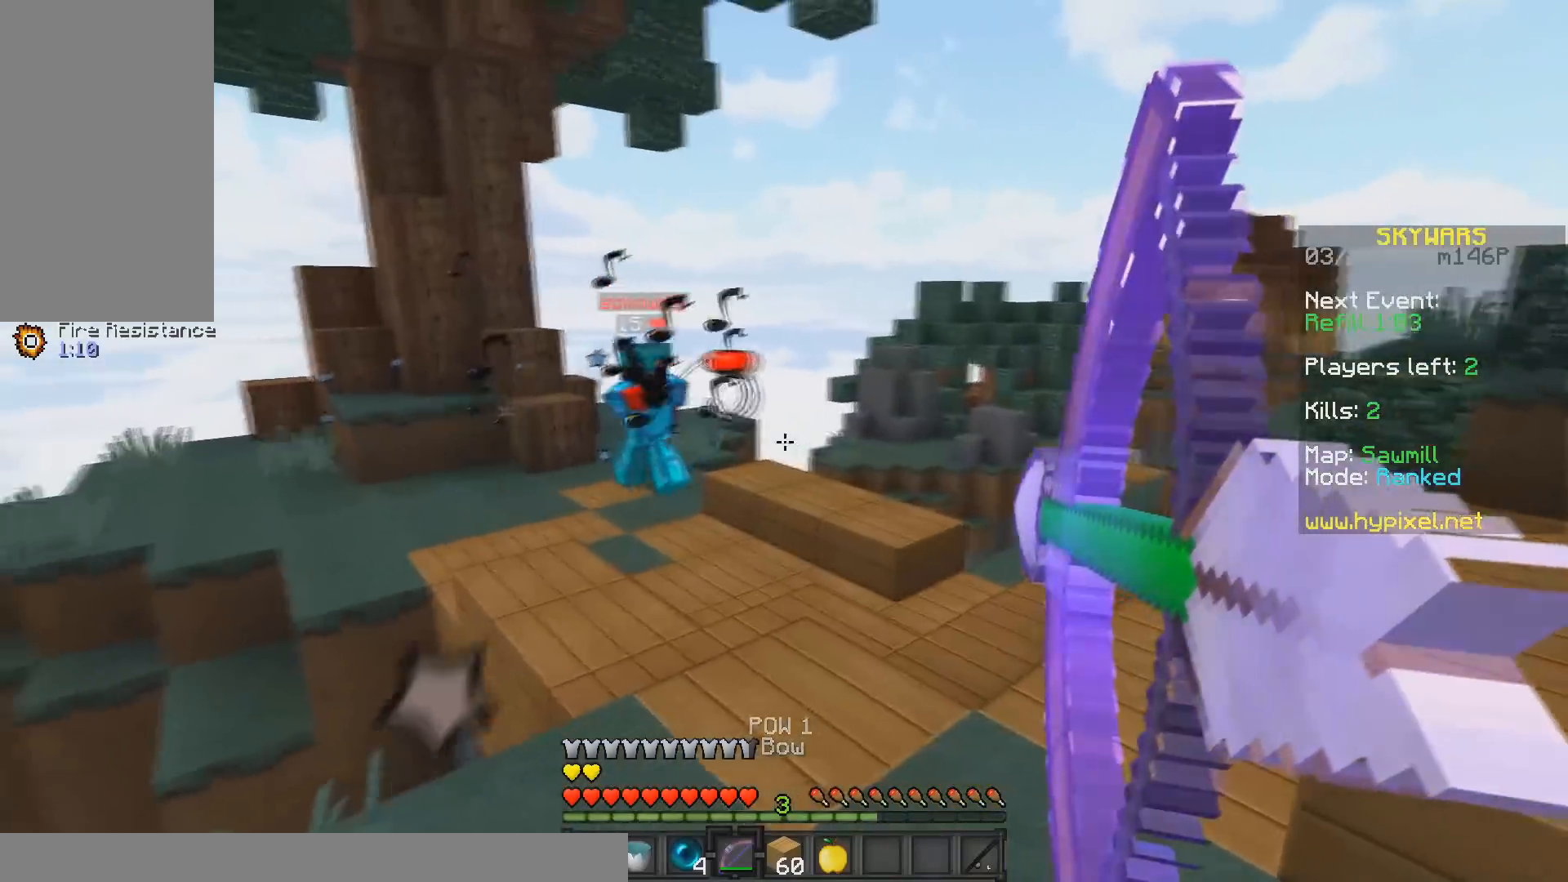
{"keys": ["a", "d", "w"], "mouse": ["left"], "events": [[100, "a", "down"], [200, "s", "up"], [217, "d", "up"], [483, "d", "down"], [483, "mouse_right", "up"], [483, "w", "down"]]}